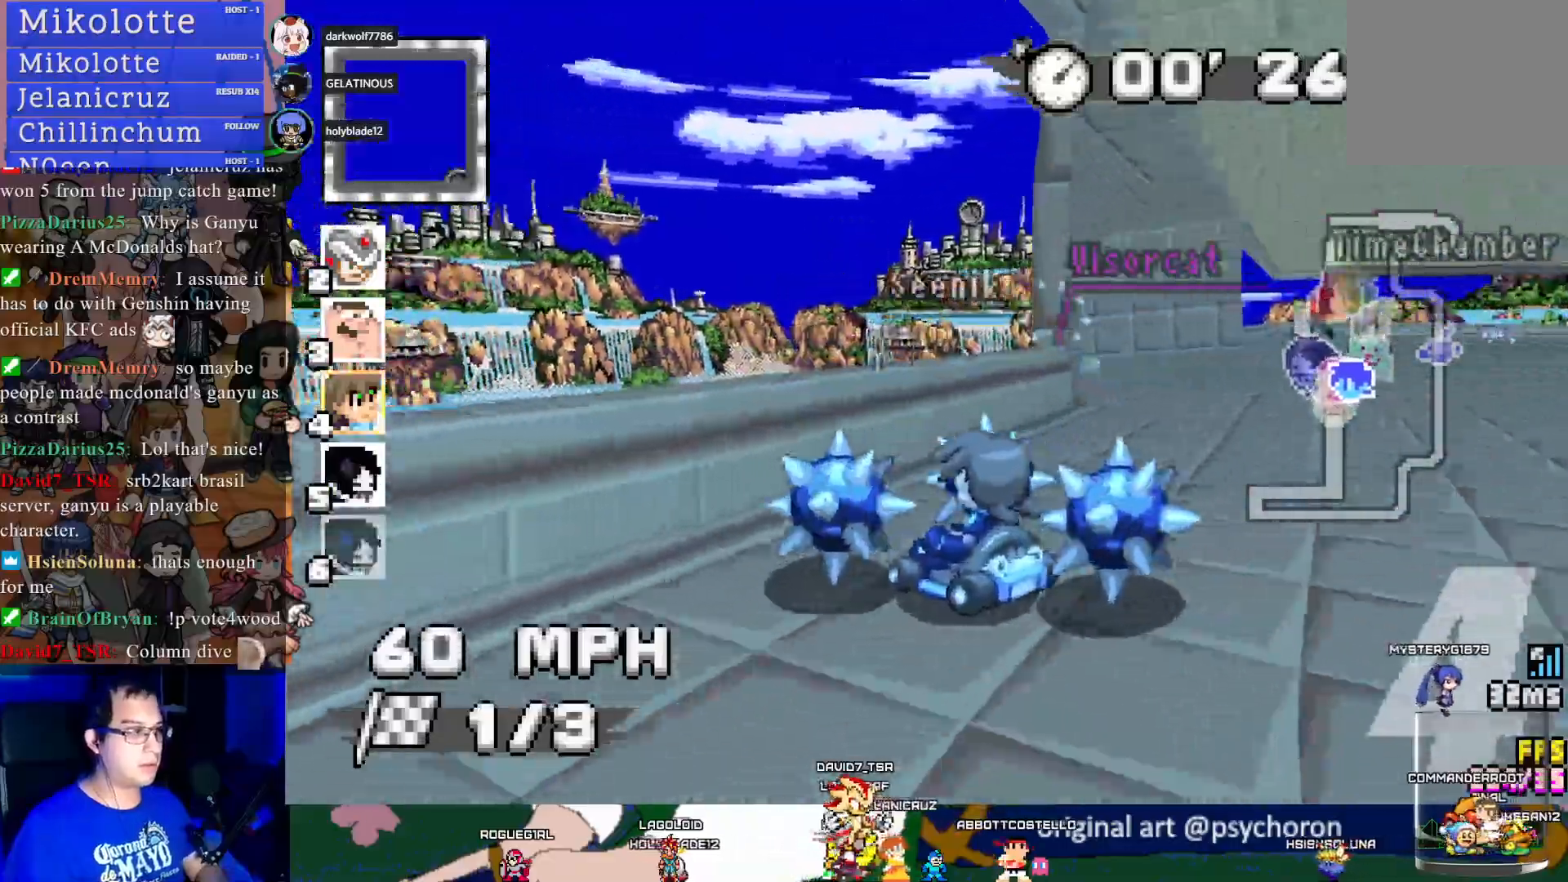
Gameplay with a controller (PlayStation layout); each line is a JSON object with the inputs held at the frame after it. "events" lists button and stick changes between this image and that frame as [ms after this image, input, new state], when the widget could be followed in between. Not read: R3.
{"buttons": ["CROSS", "R1"], "left_stick": "left", "right_stick": "center", "events": []}
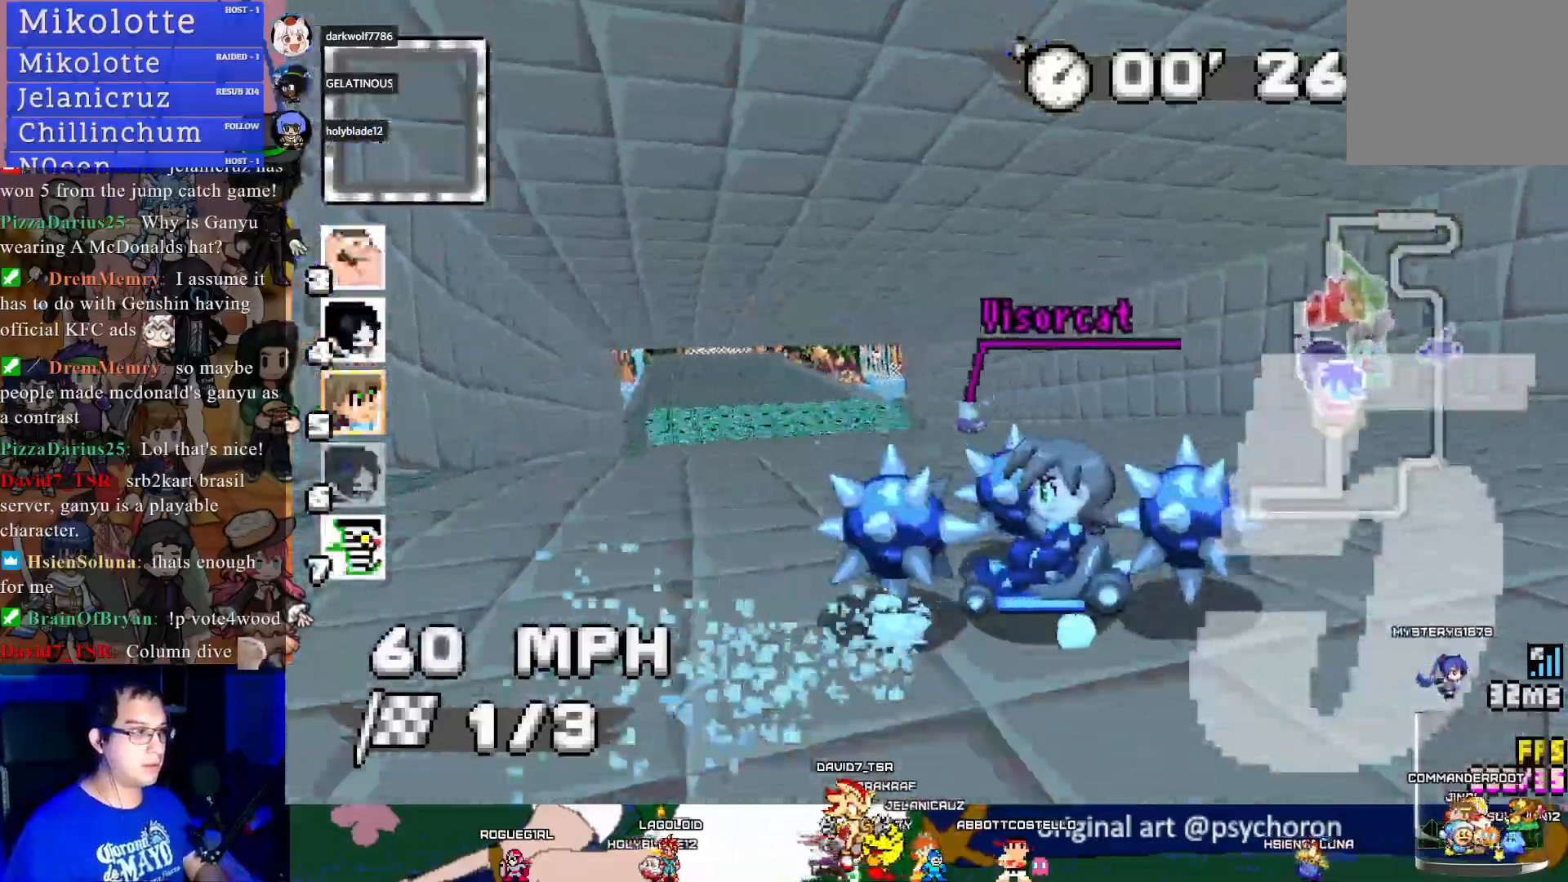
{"buttons": ["CROSS"], "left_stick": "center", "right_stick": "center", "events": [[133, "R1", "up"], [167, "left_stick", "center"]]}
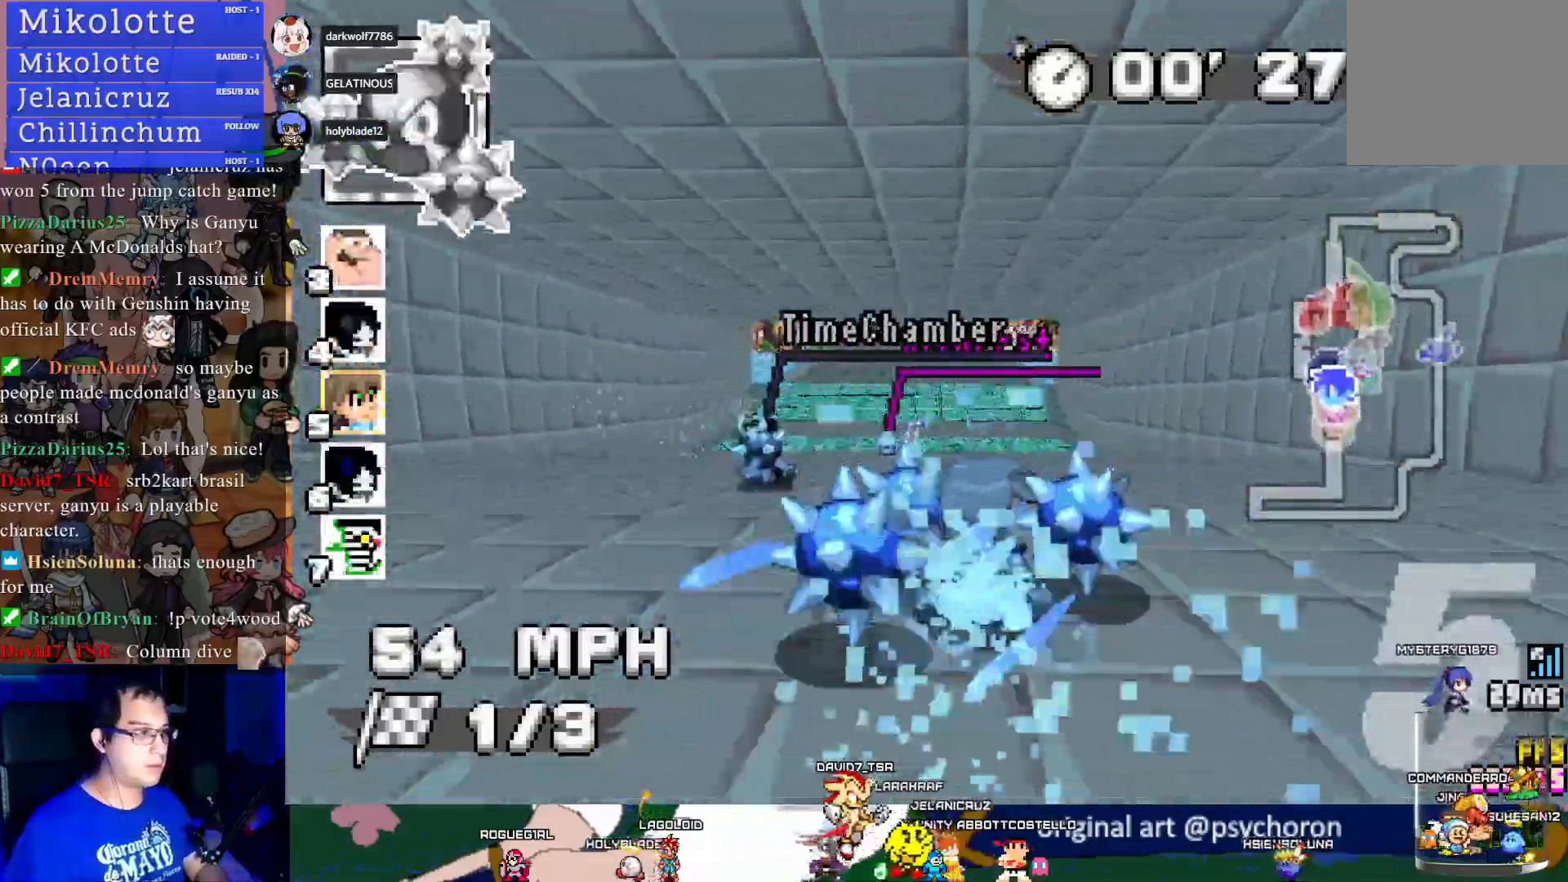
{"buttons": ["CROSS"], "left_stick": "down-right", "right_stick": "center", "events": [[350, "left_stick", "down-right"]]}
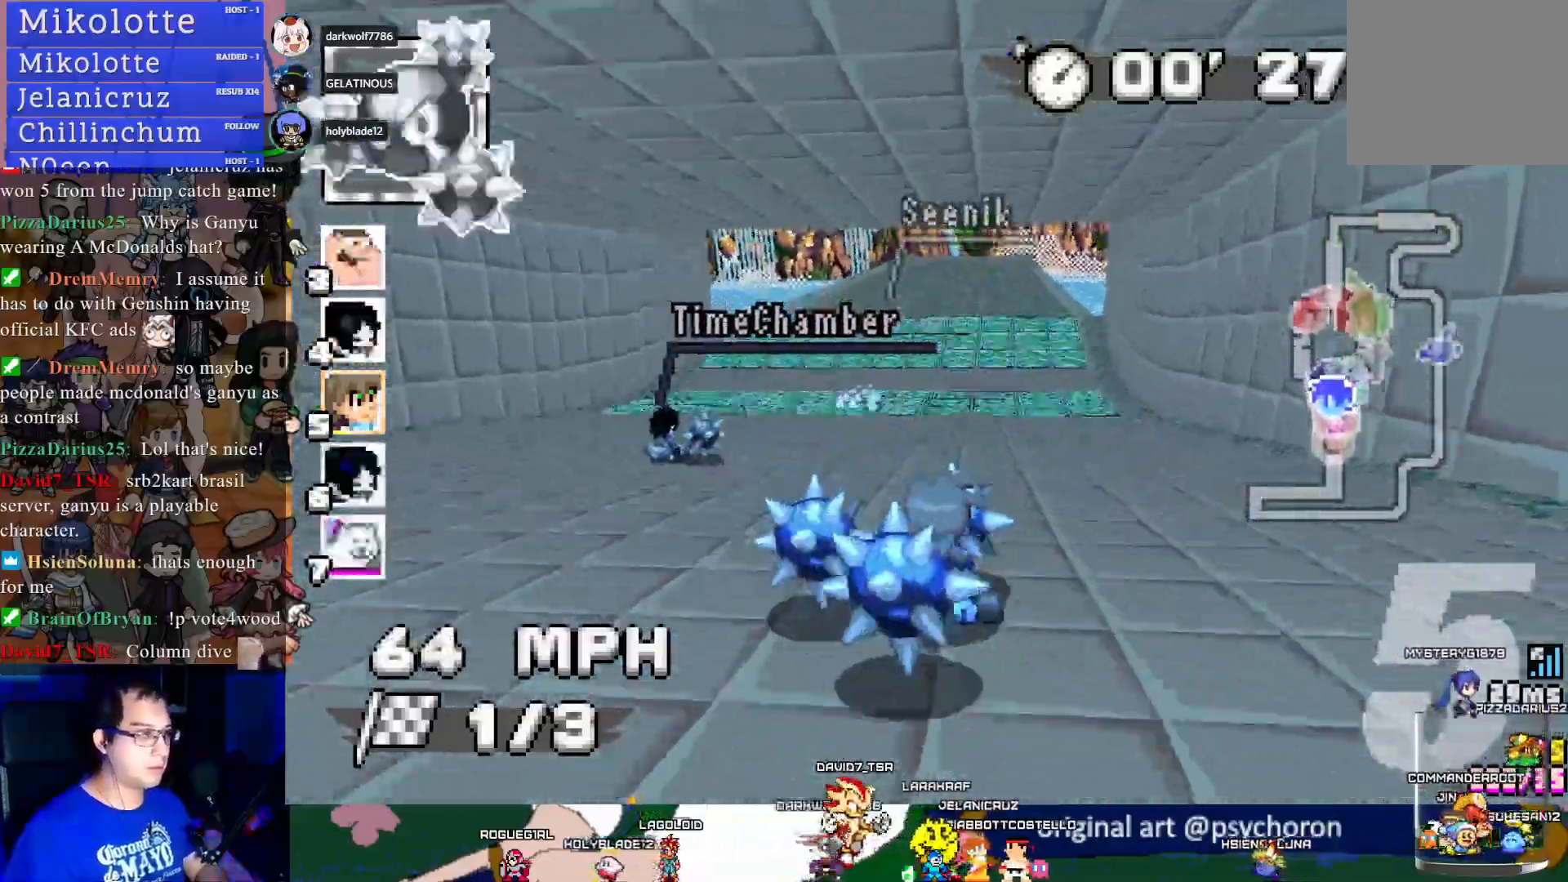
{"buttons": ["CROSS"], "left_stick": "center", "right_stick": "center", "events": [[17, "left_stick", "center"]]}
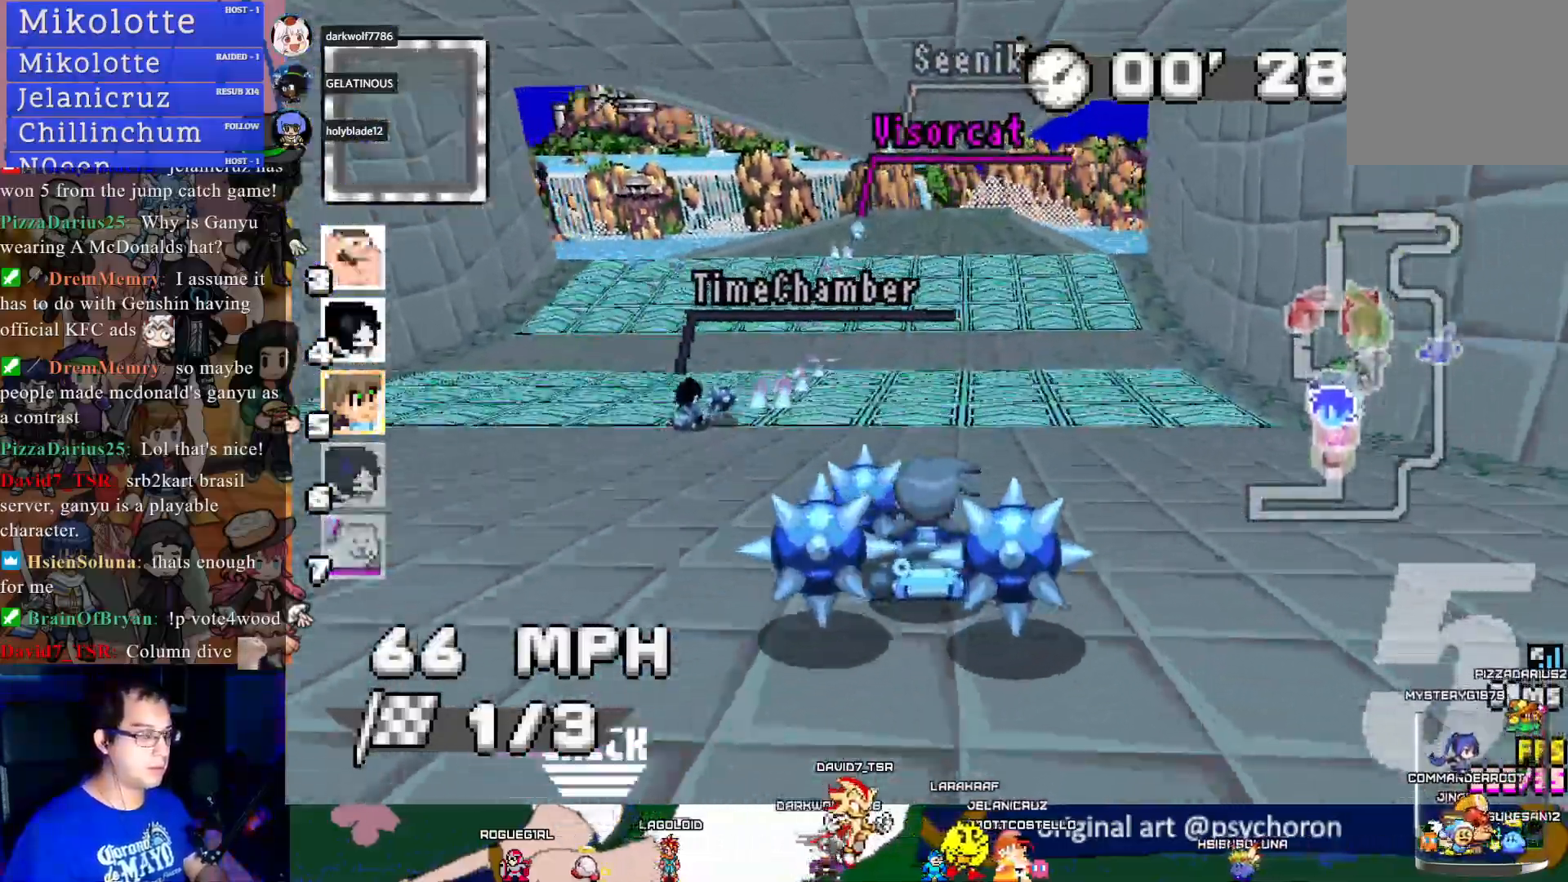
{"buttons": ["CROSS"], "left_stick": "center", "right_stick": "center", "events": []}
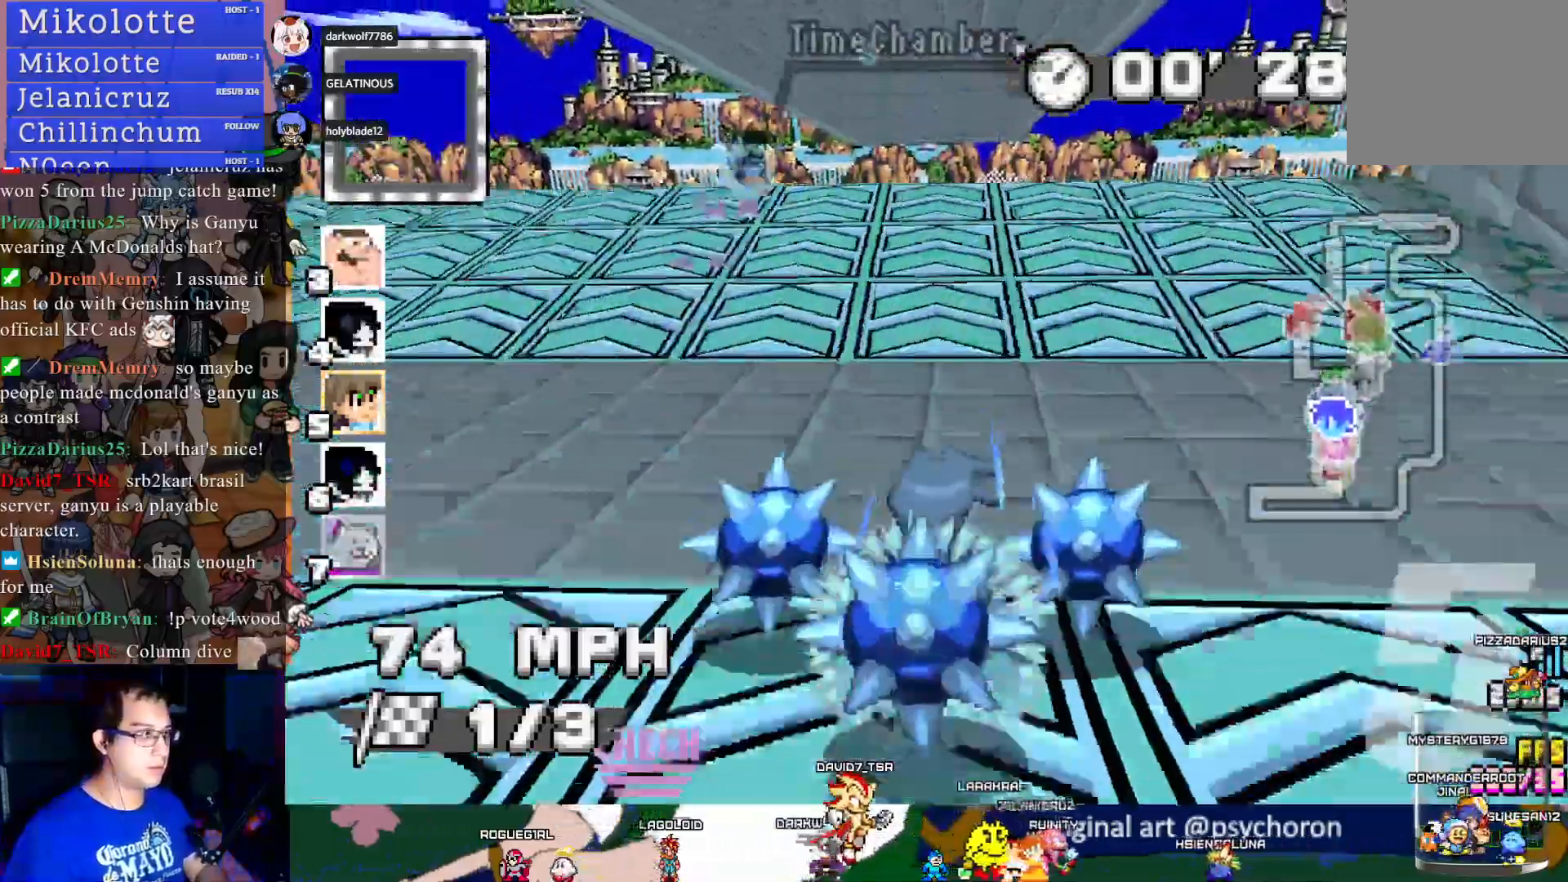
{"buttons": ["CROSS"], "left_stick": "center", "right_stick": "center", "events": []}
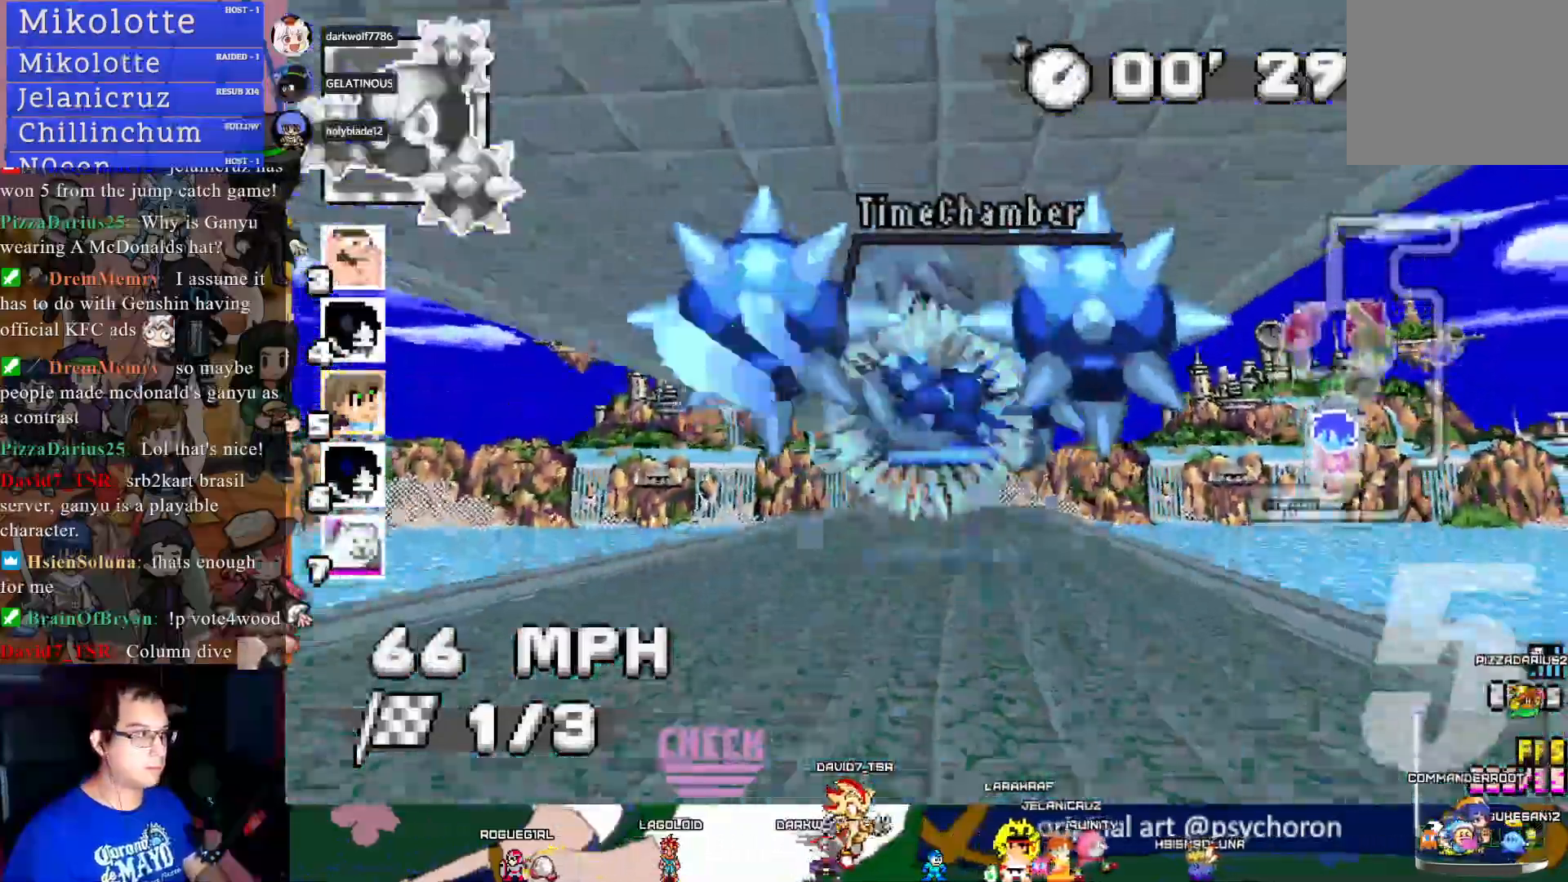
{"buttons": ["CROSS"], "left_stick": "center", "right_stick": "center", "events": []}
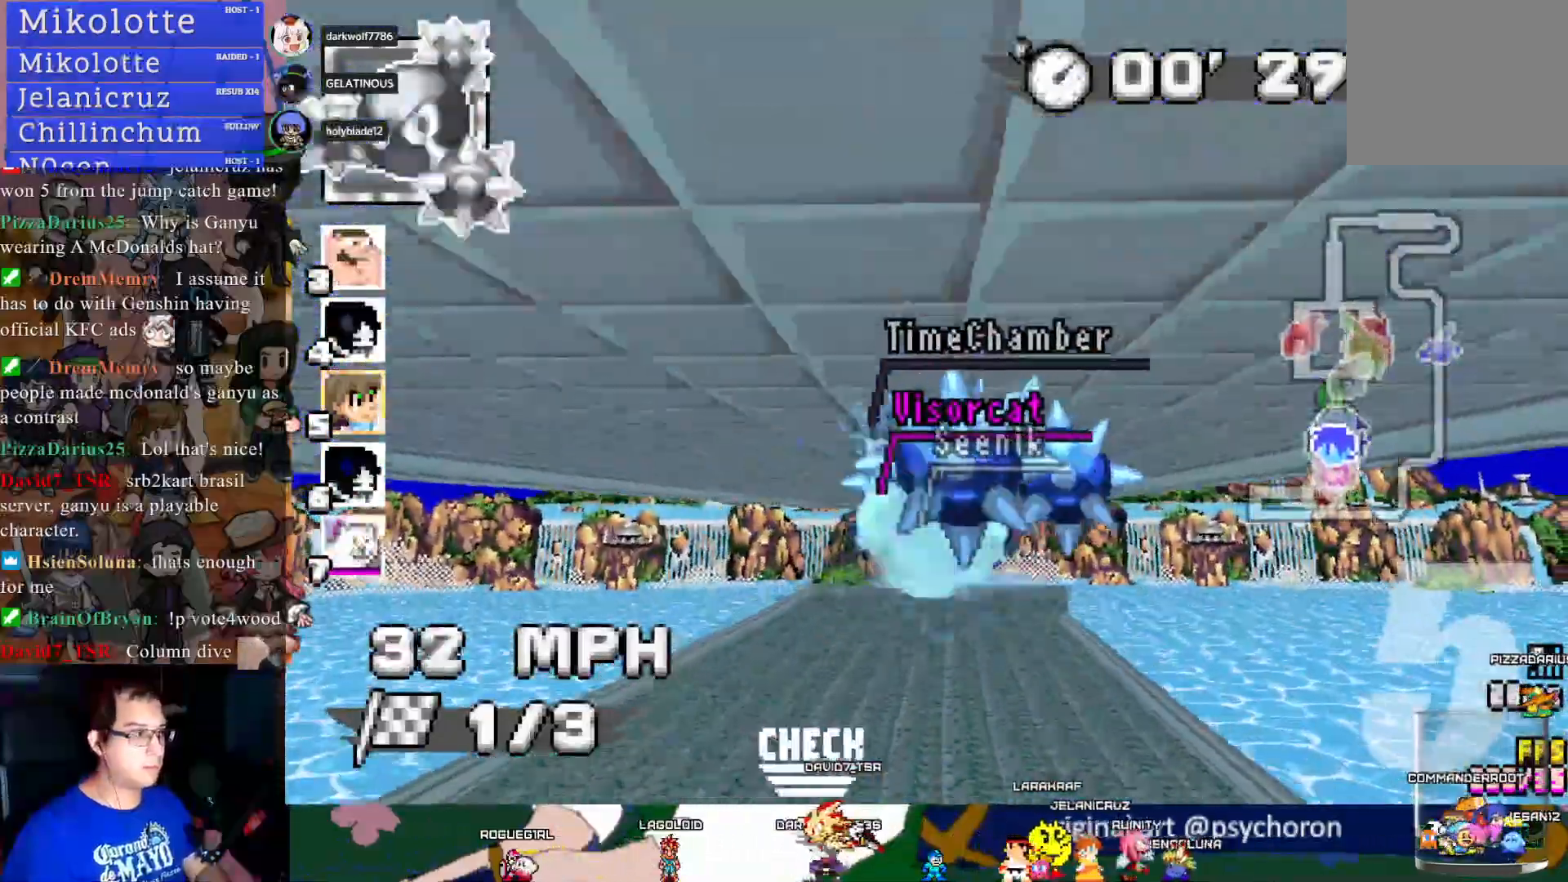
{"buttons": ["CROSS"], "left_stick": "center", "right_stick": "center", "events": []}
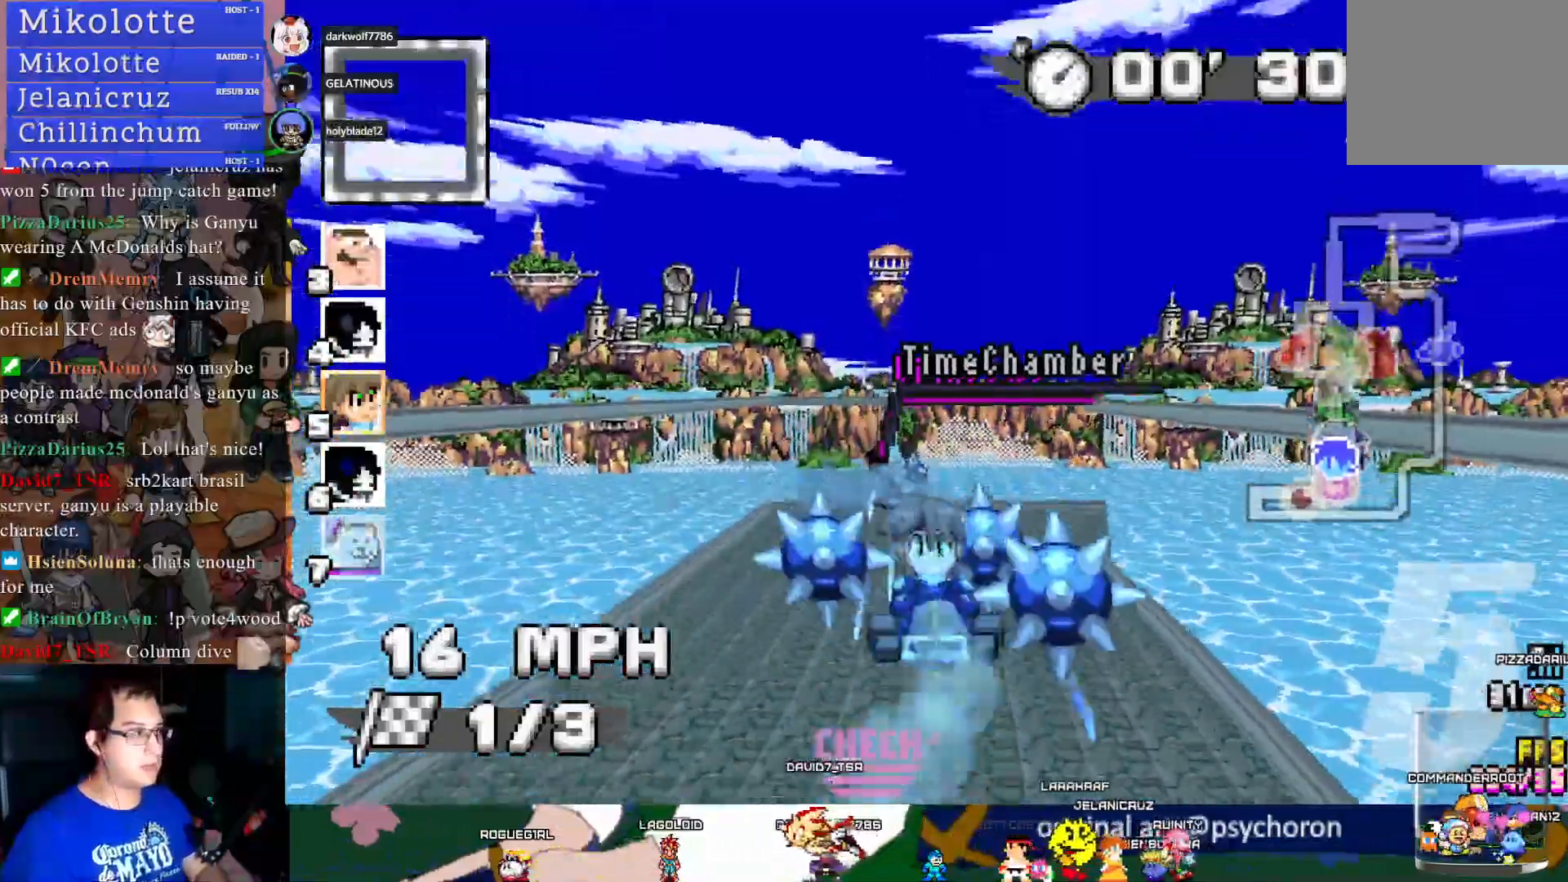
{"buttons": ["CROSS"], "left_stick": "center", "right_stick": "center", "events": []}
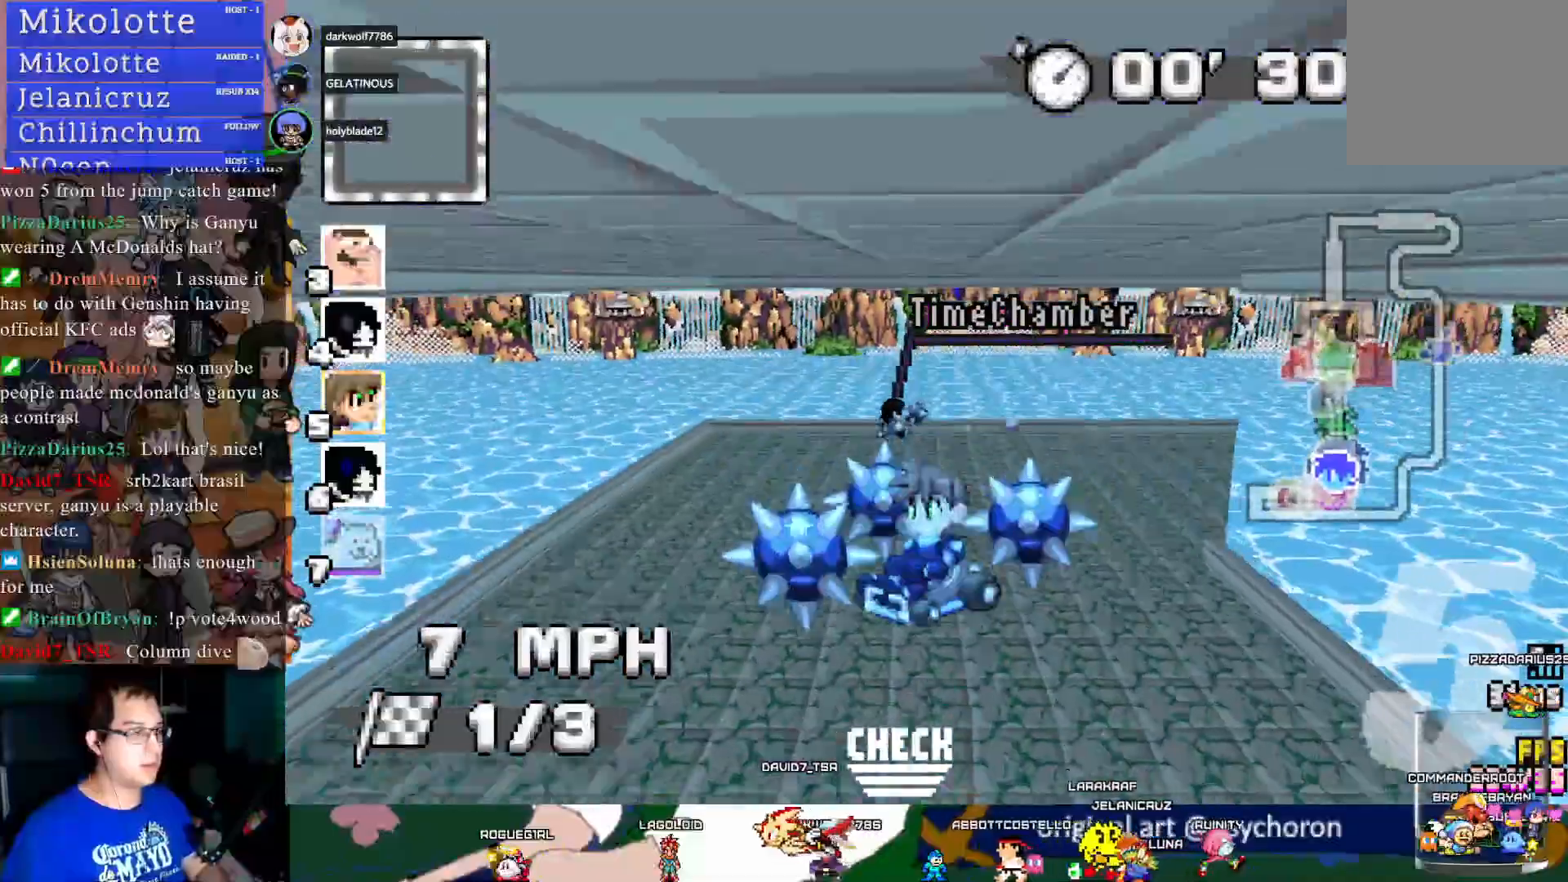
{"buttons": ["CROSS"], "left_stick": "center", "right_stick": "center", "events": []}
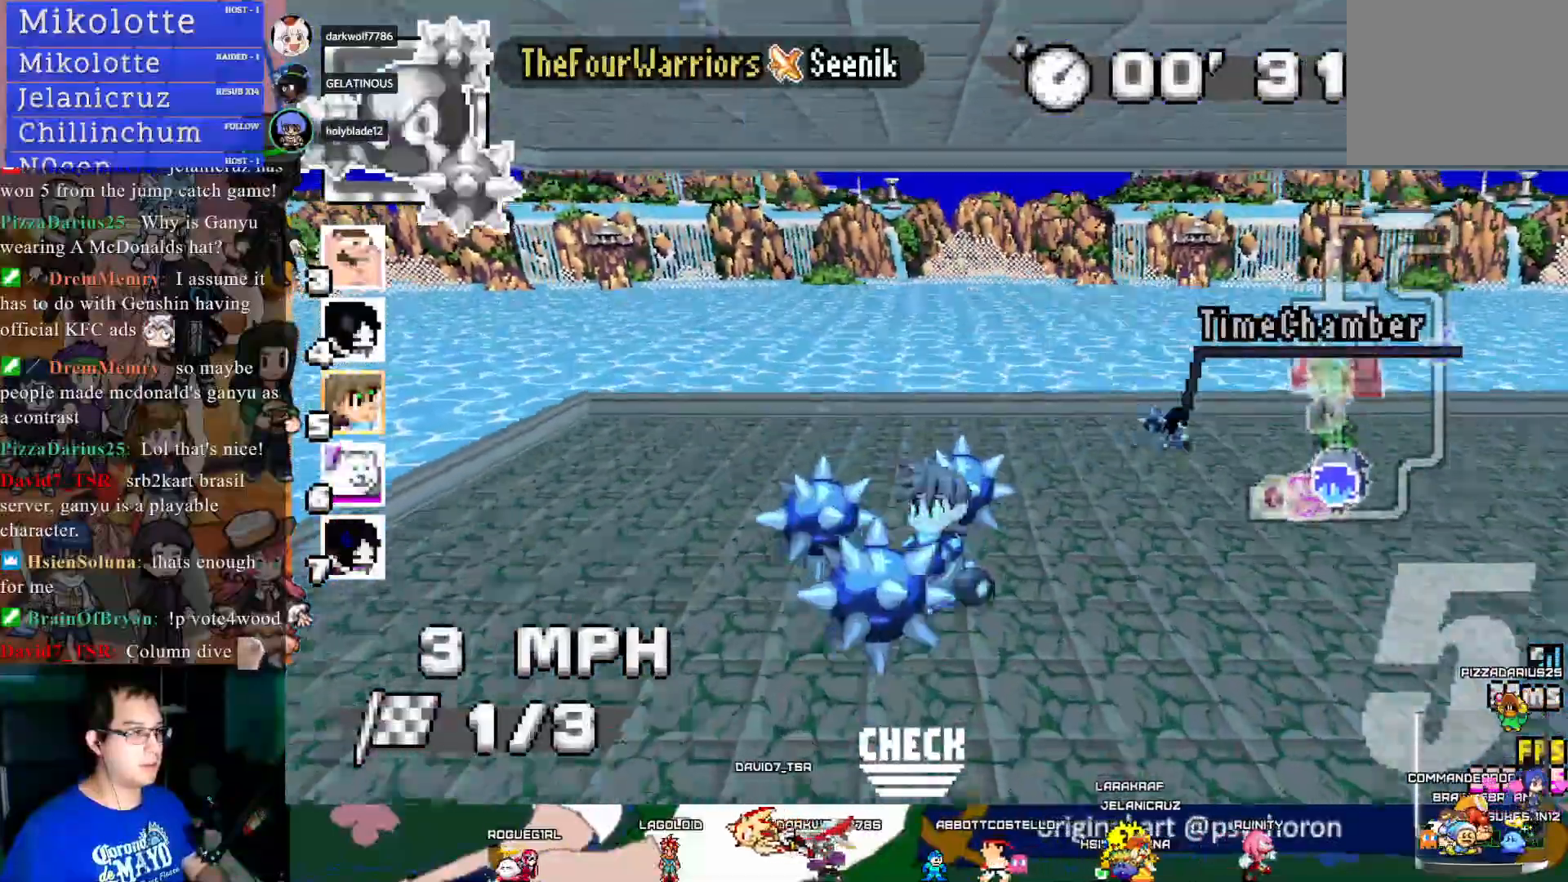
{"buttons": ["CROSS"], "left_stick": "down-right", "right_stick": "center", "events": [[150, "left_stick", "down-right"]]}
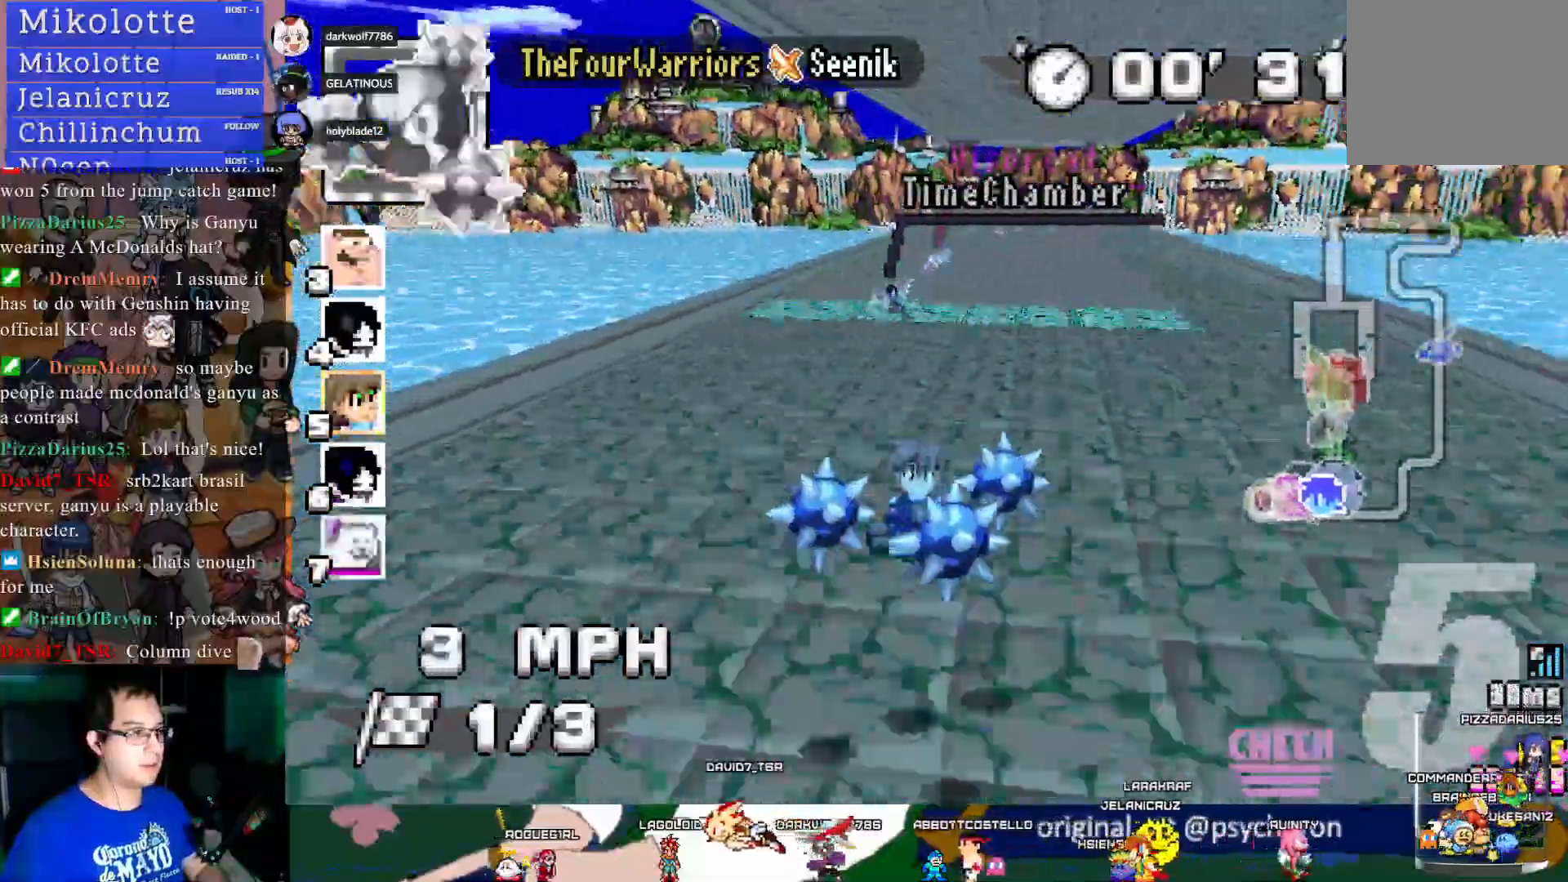
{"buttons": ["CROSS", "R1"], "left_stick": "right", "right_stick": "center", "events": [[50, "left_stick", "center"], [67, "L1", "down"], [133, "L1", "up"], [217, "left_stick", "left"], [250, "R1", "down"], [400, "left_stick", "right"]]}
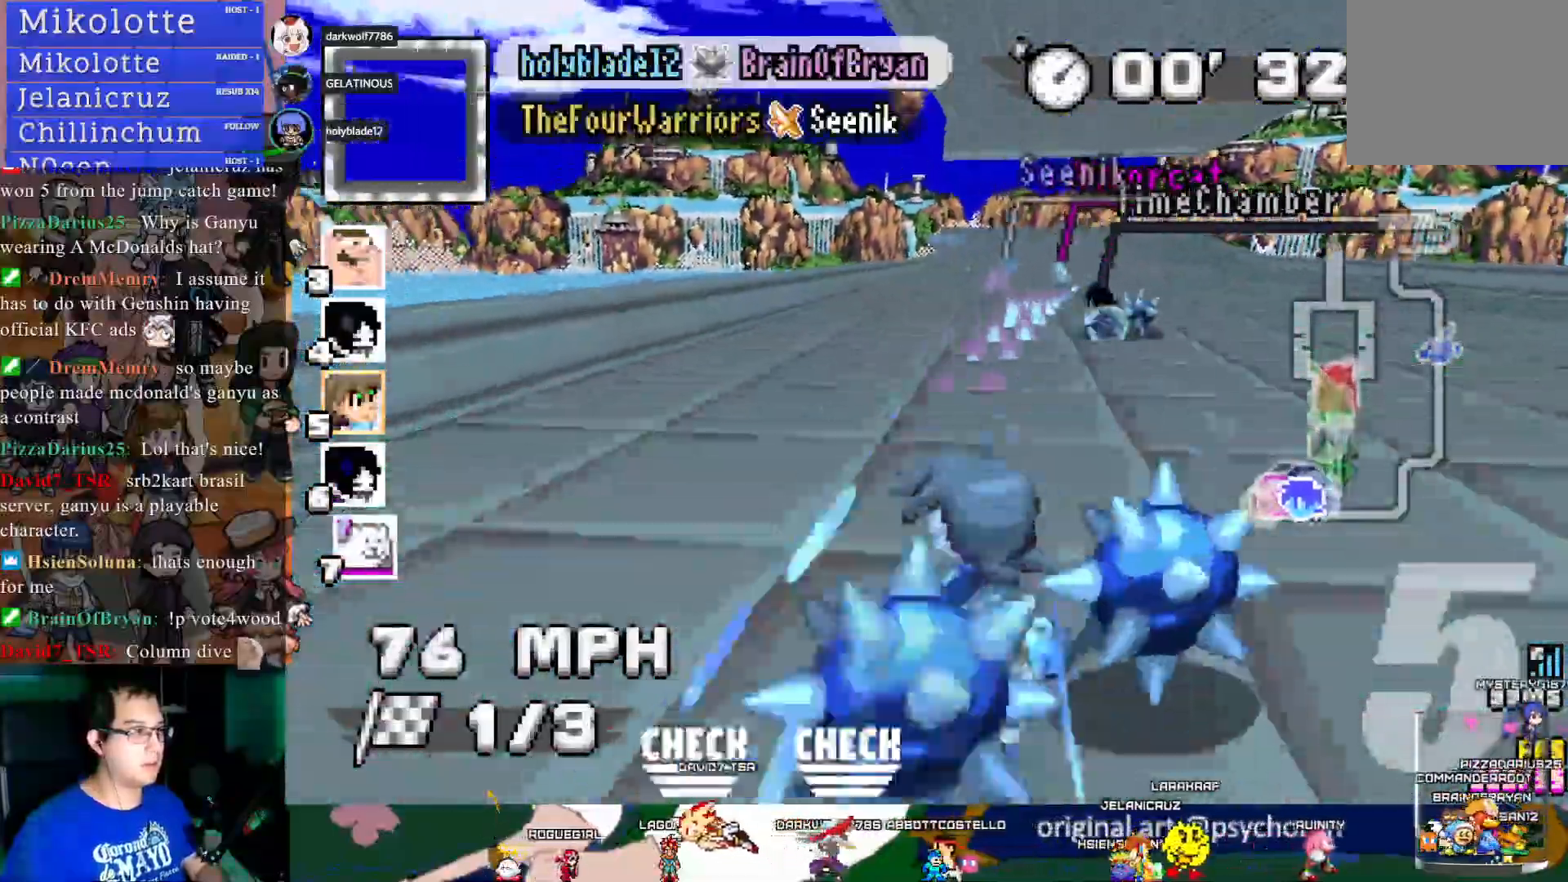
{"buttons": ["CROSS", "R1"], "left_stick": "center", "right_stick": "center", "events": [[233, "left_stick", "center"], [283, "left_stick", "up"], [383, "left_stick", "center"]]}
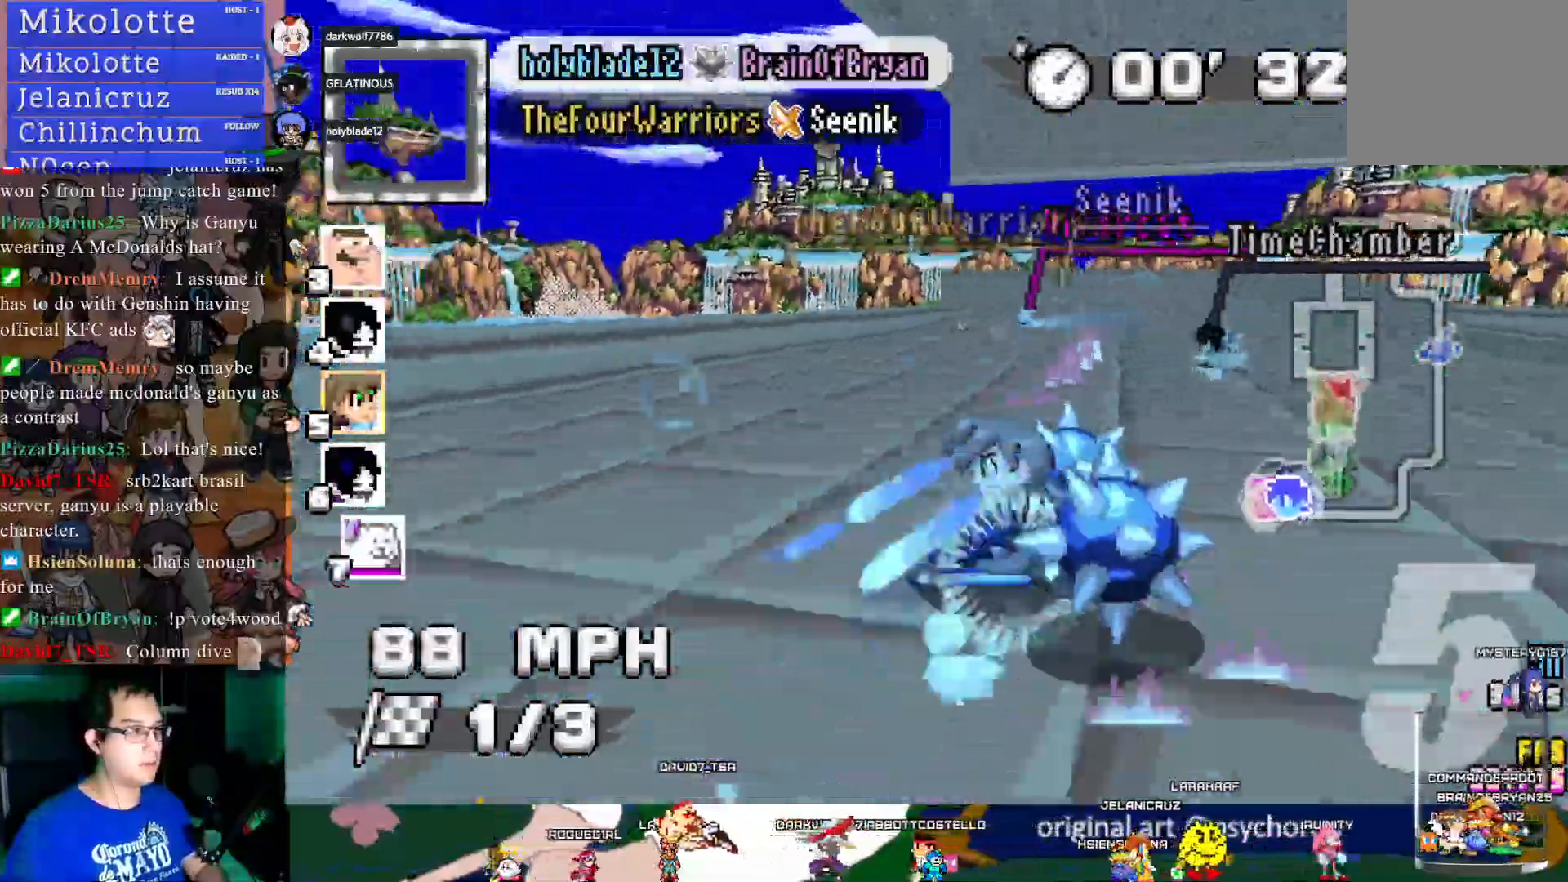
{"buttons": ["CROSS", "CIRCLE", "R1"], "left_stick": "left", "right_stick": "center", "events": [[67, "left_stick", "left"], [217, "left_stick", "center"], [300, "left_stick", "left"], [417, "CIRCLE", "down"]]}
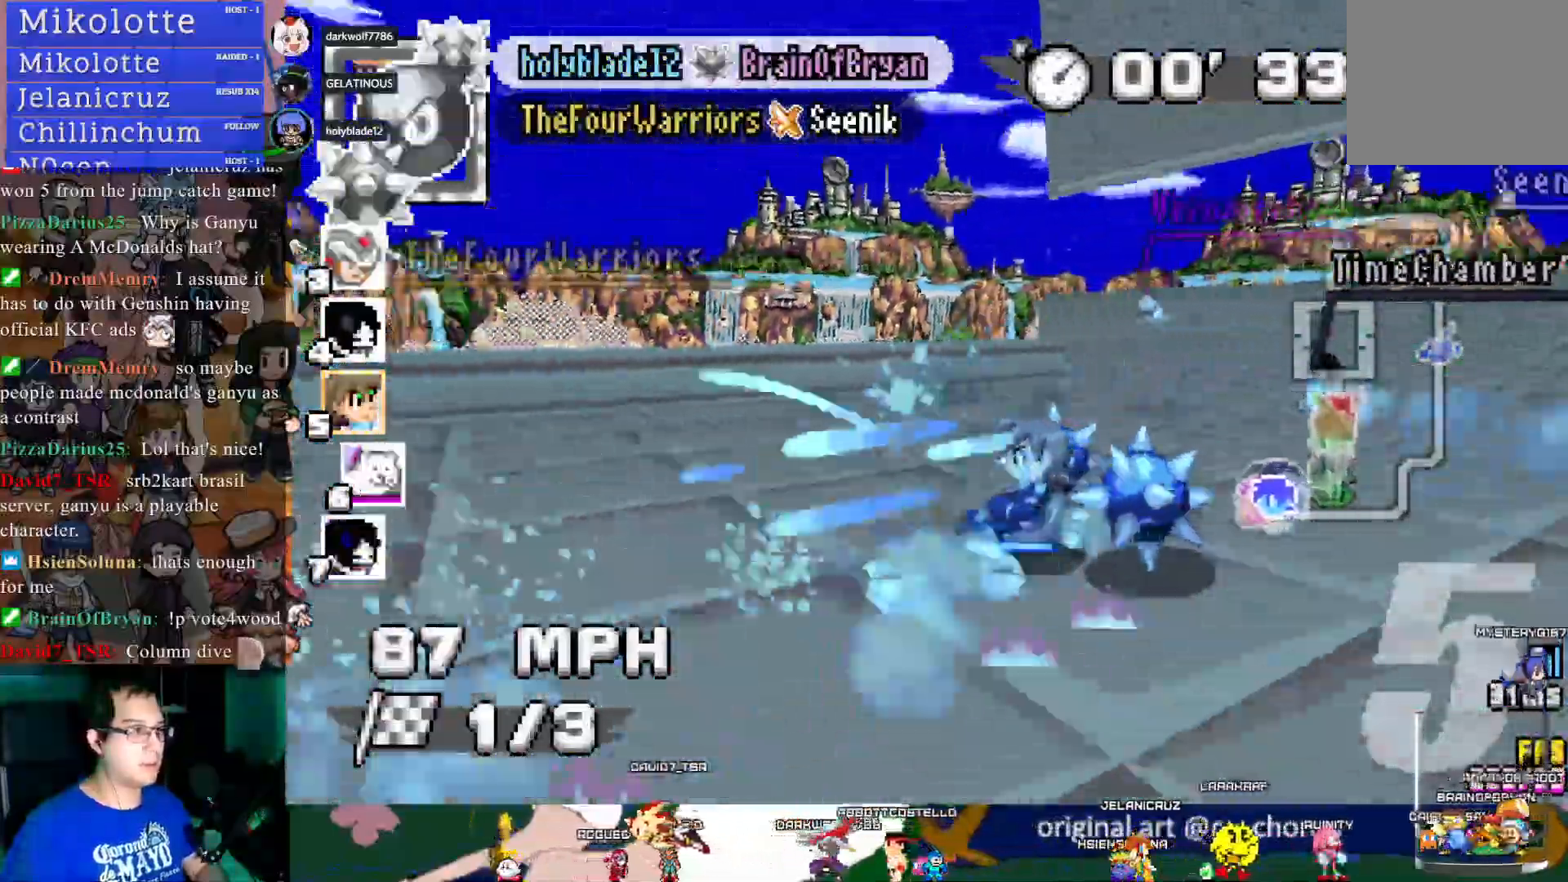
{"buttons": ["CROSS", "R1"], "left_stick": "left", "right_stick": "center", "events": [[83, "CIRCLE", "up"]]}
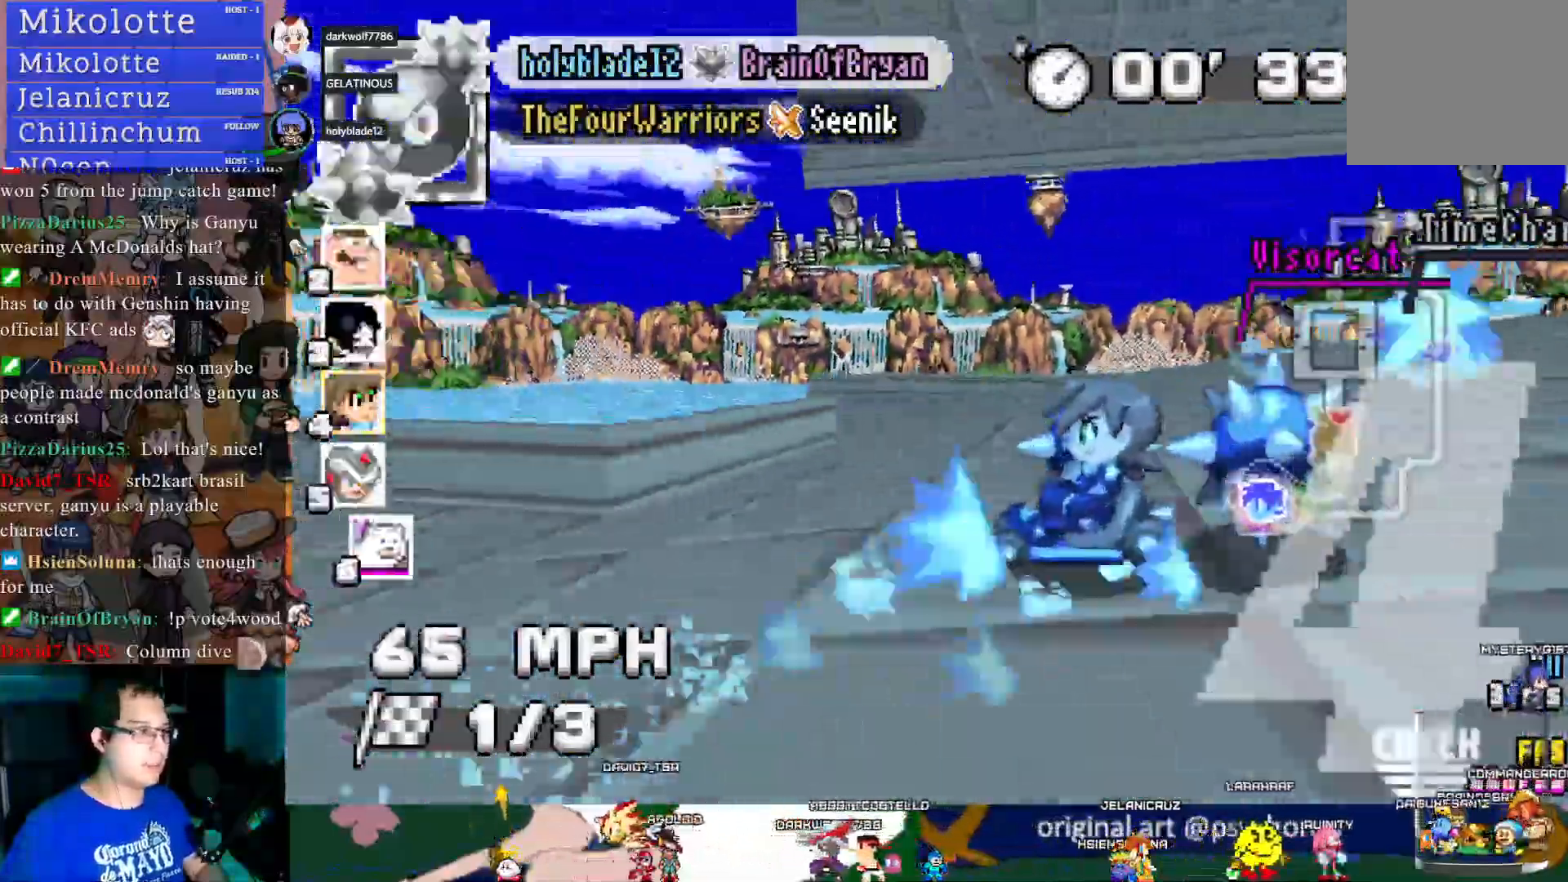
{"buttons": ["CROSS"], "left_stick": "center", "right_stick": "center", "events": [[417, "R1", "up"], [500, "left_stick", "center"]]}
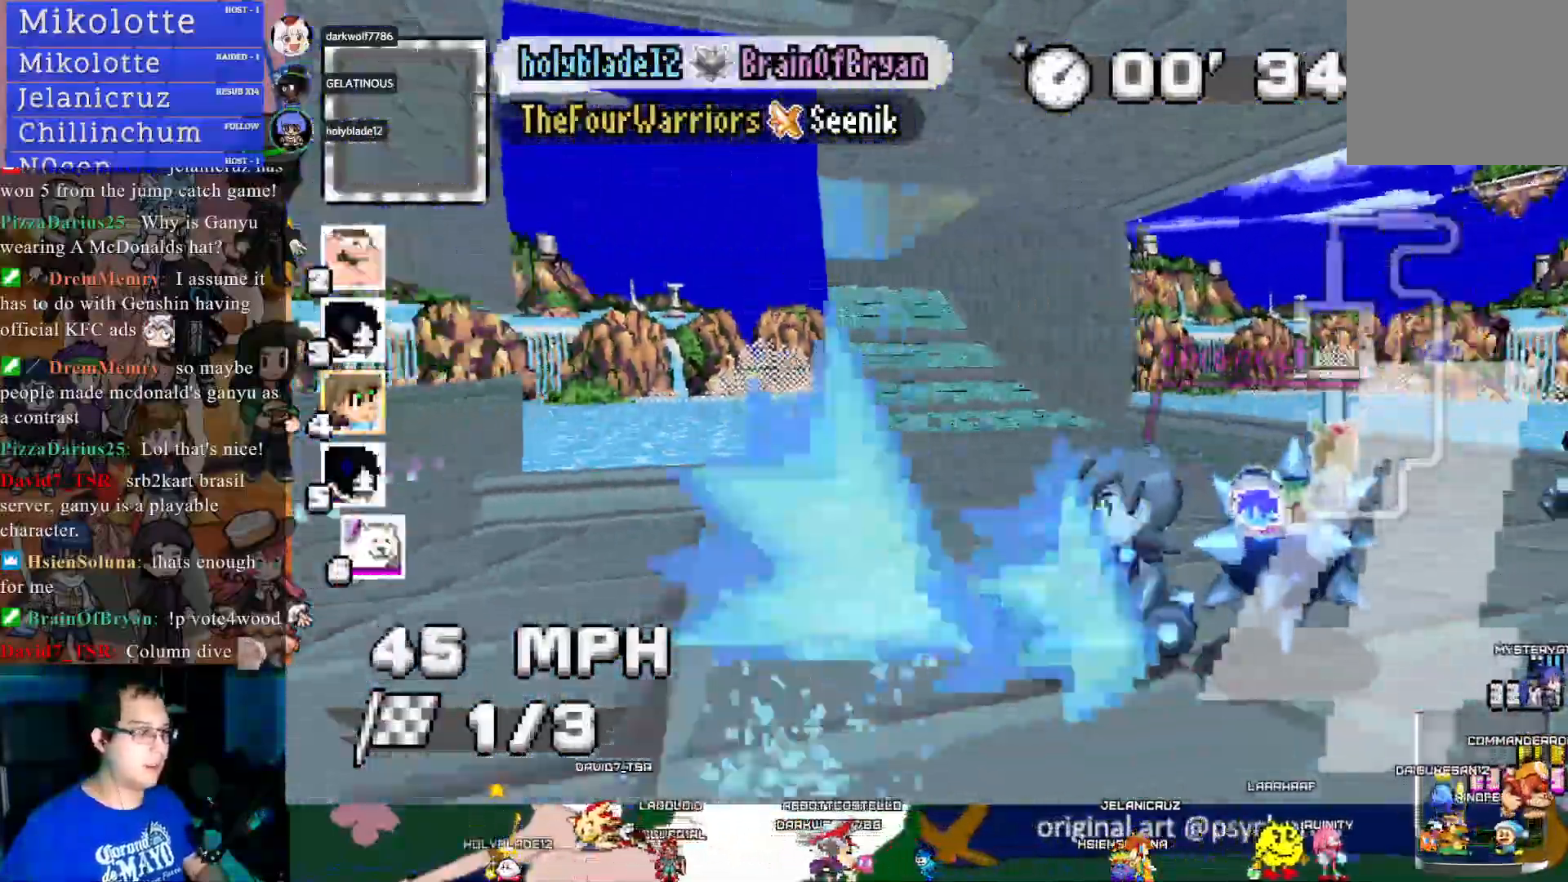
{"buttons": ["CROSS"], "left_stick": "up-left", "right_stick": "center", "events": [[150, "left_stick", "down-right"], [200, "L1", "down"], [200, "left_stick", "right"], [333, "L1", "up"], [350, "left_stick", "center"], [417, "left_stick", "up-left"]]}
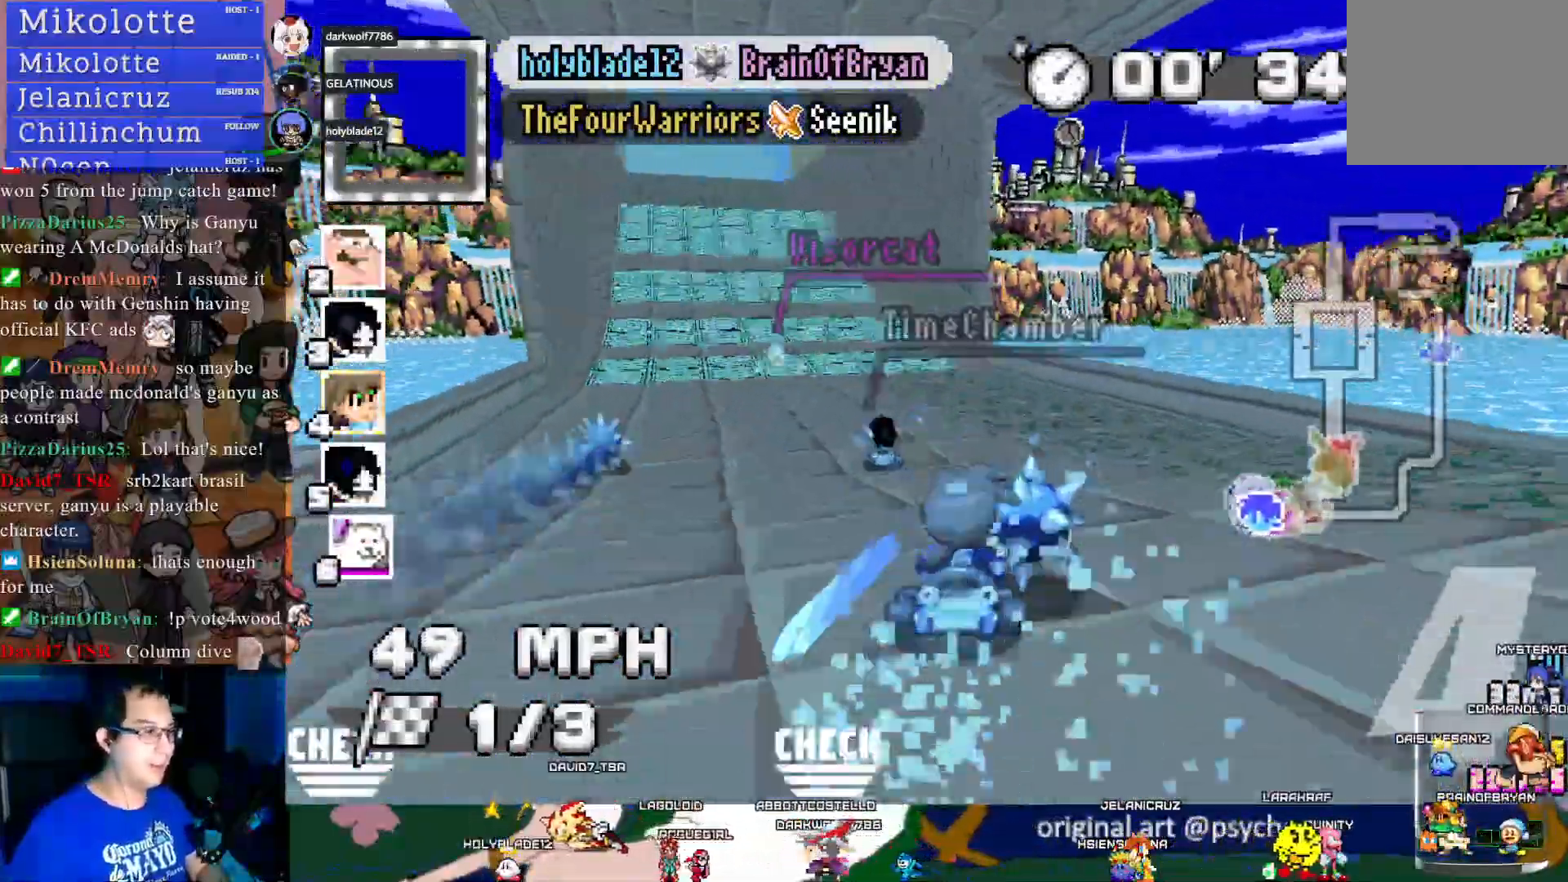
{"buttons": ["CROSS"], "left_stick": "center", "right_stick": "center", "events": [[400, "left_stick", "center"]]}
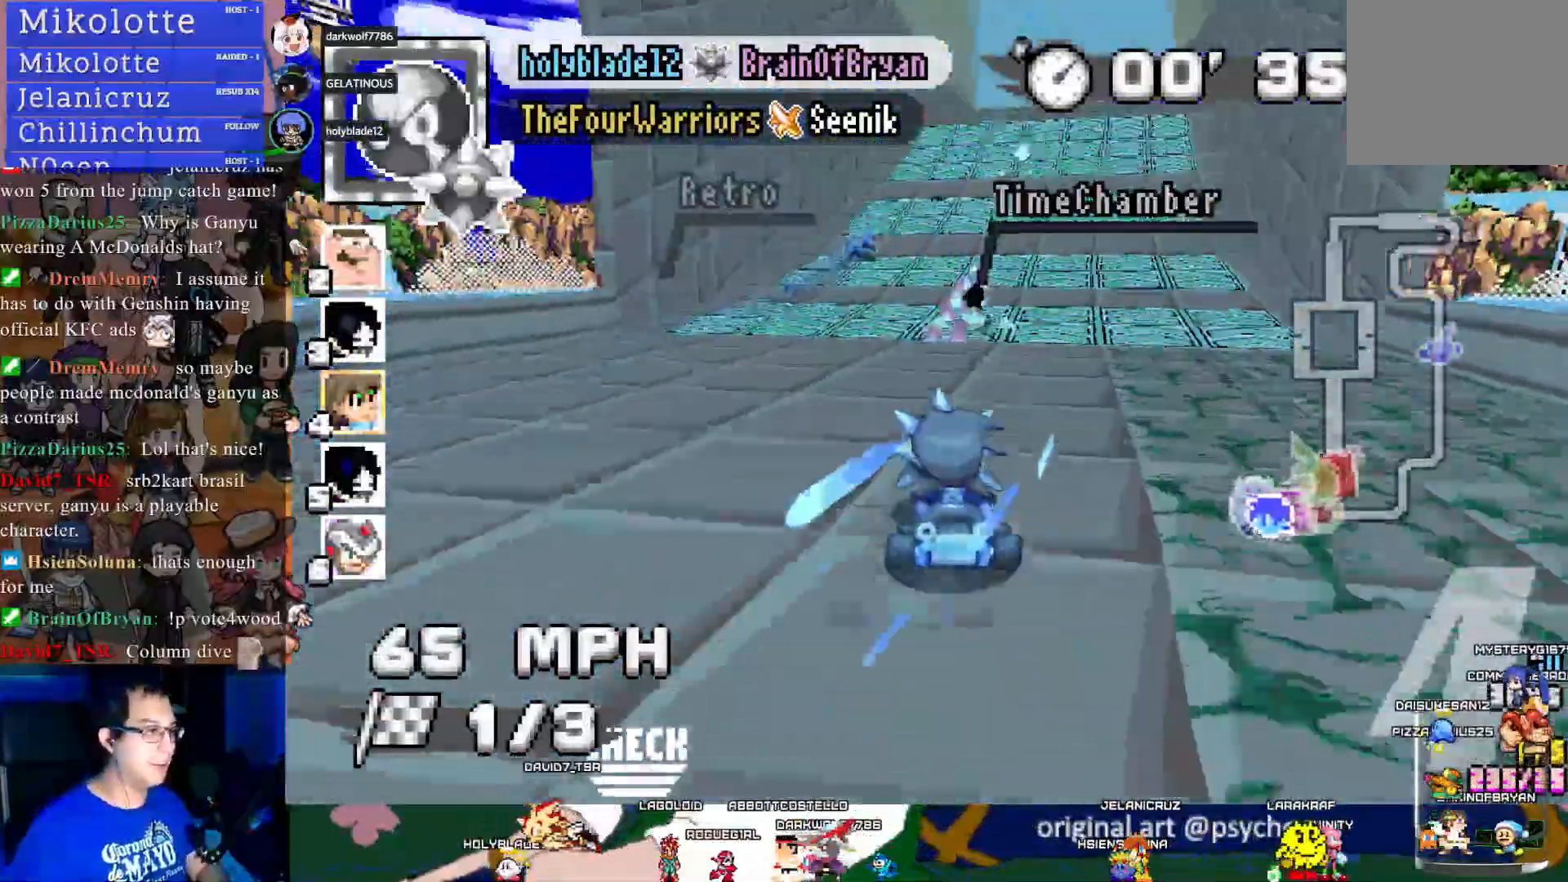
{"buttons": ["CROSS"], "left_stick": "center", "right_stick": "center", "events": [[50, "left_stick", "down-right"], [317, "left_stick", "center"]]}
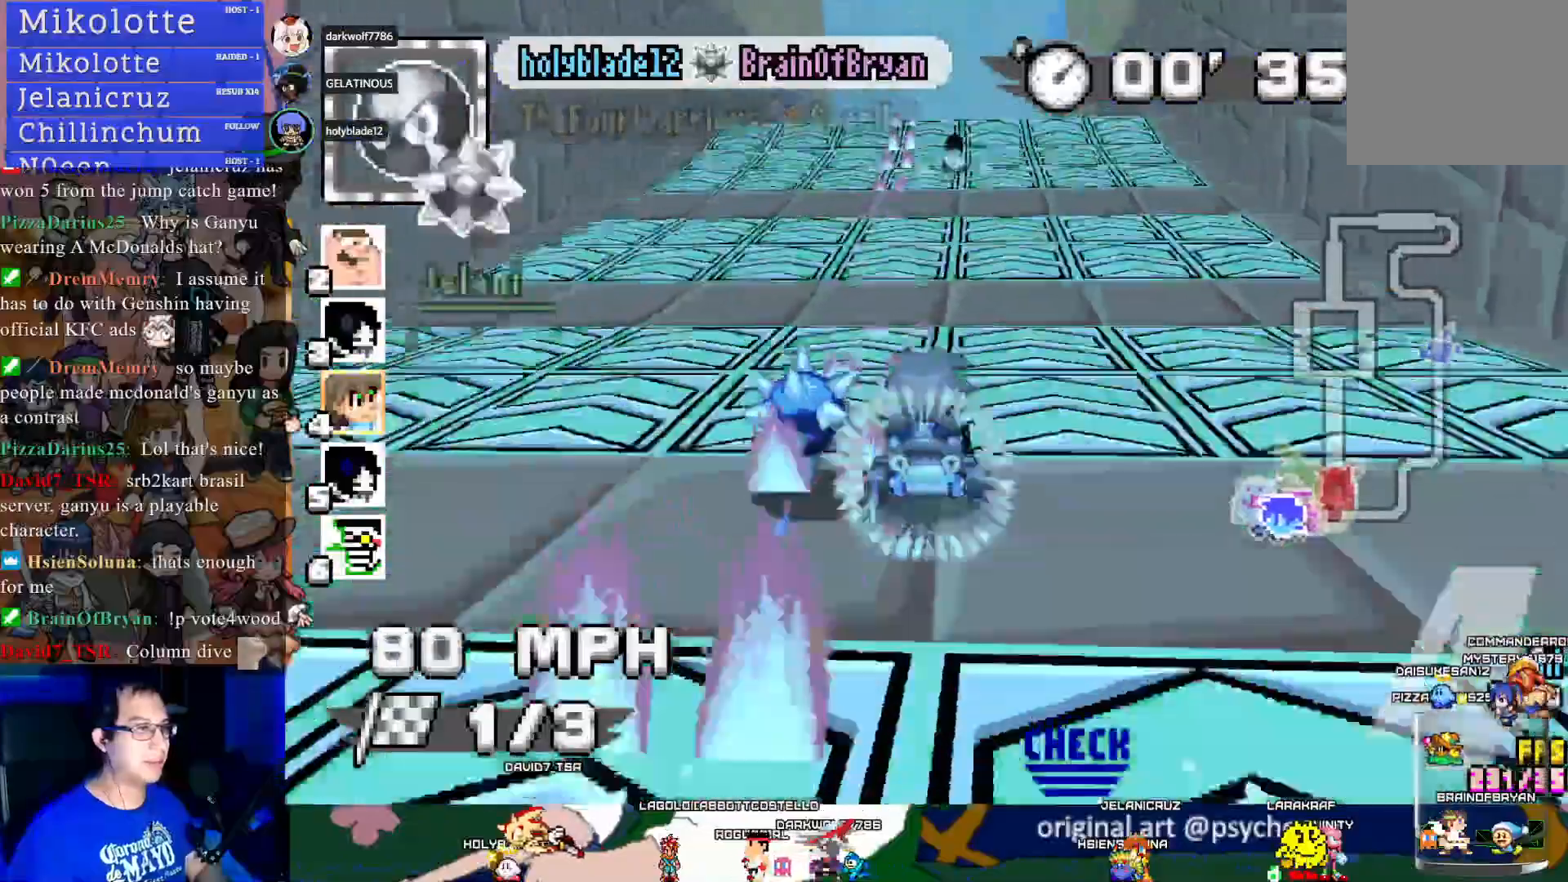
{"buttons": ["CROSS", "R1"], "left_stick": "left", "right_stick": "center", "events": [[250, "left_stick", "left"], [317, "R1", "down"]]}
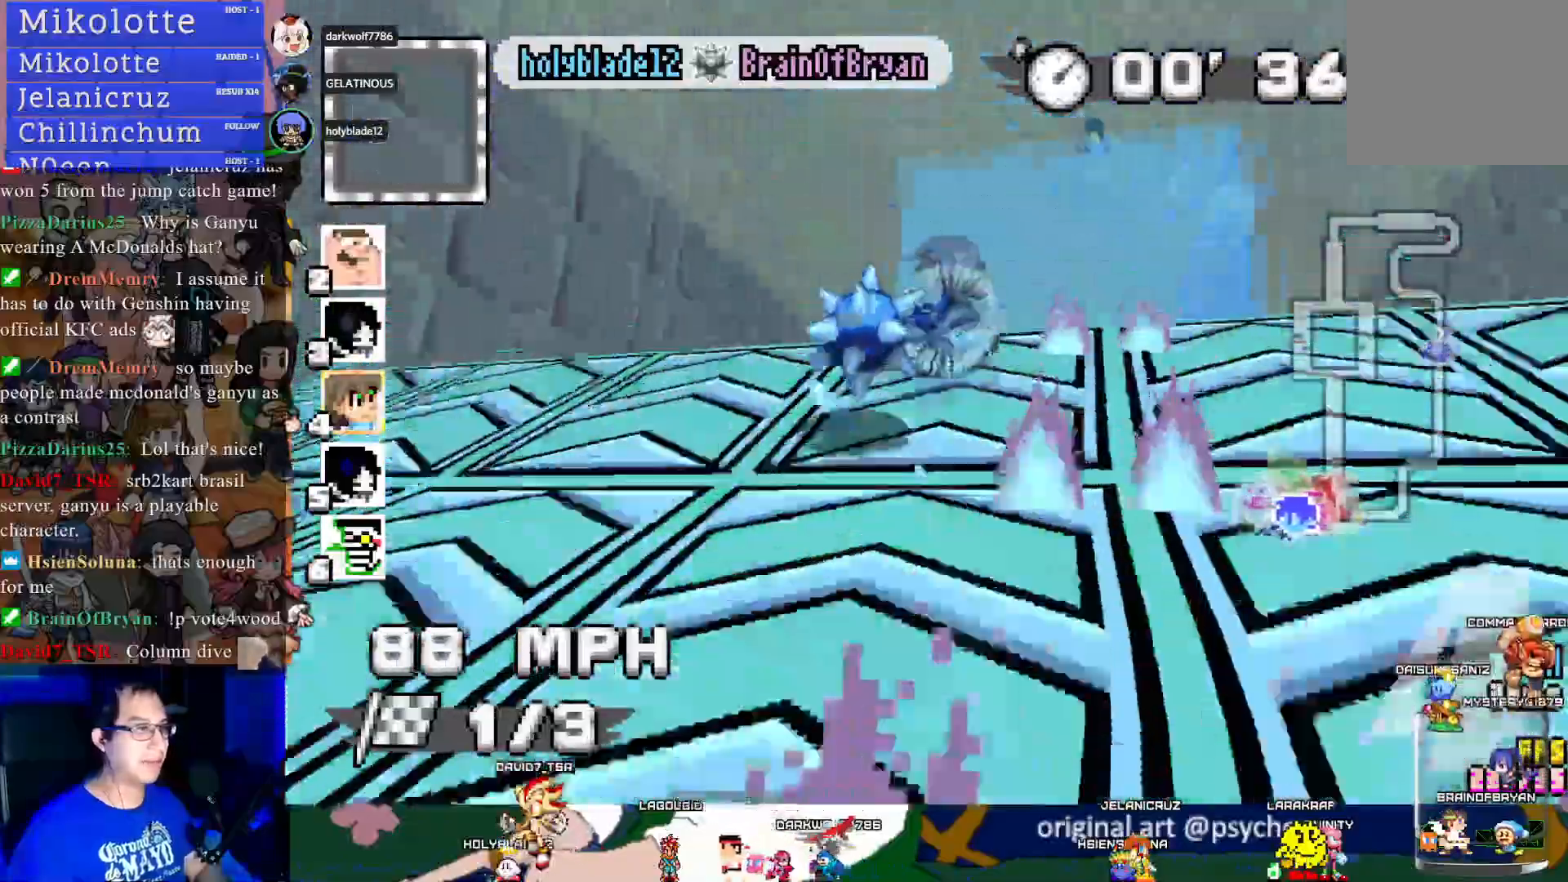
{"buttons": ["CROSS", "R1"], "left_stick": "center", "right_stick": "center", "events": [[33, "left_stick", "center"], [167, "left_stick", "down-right"], [217, "left_stick", "center"]]}
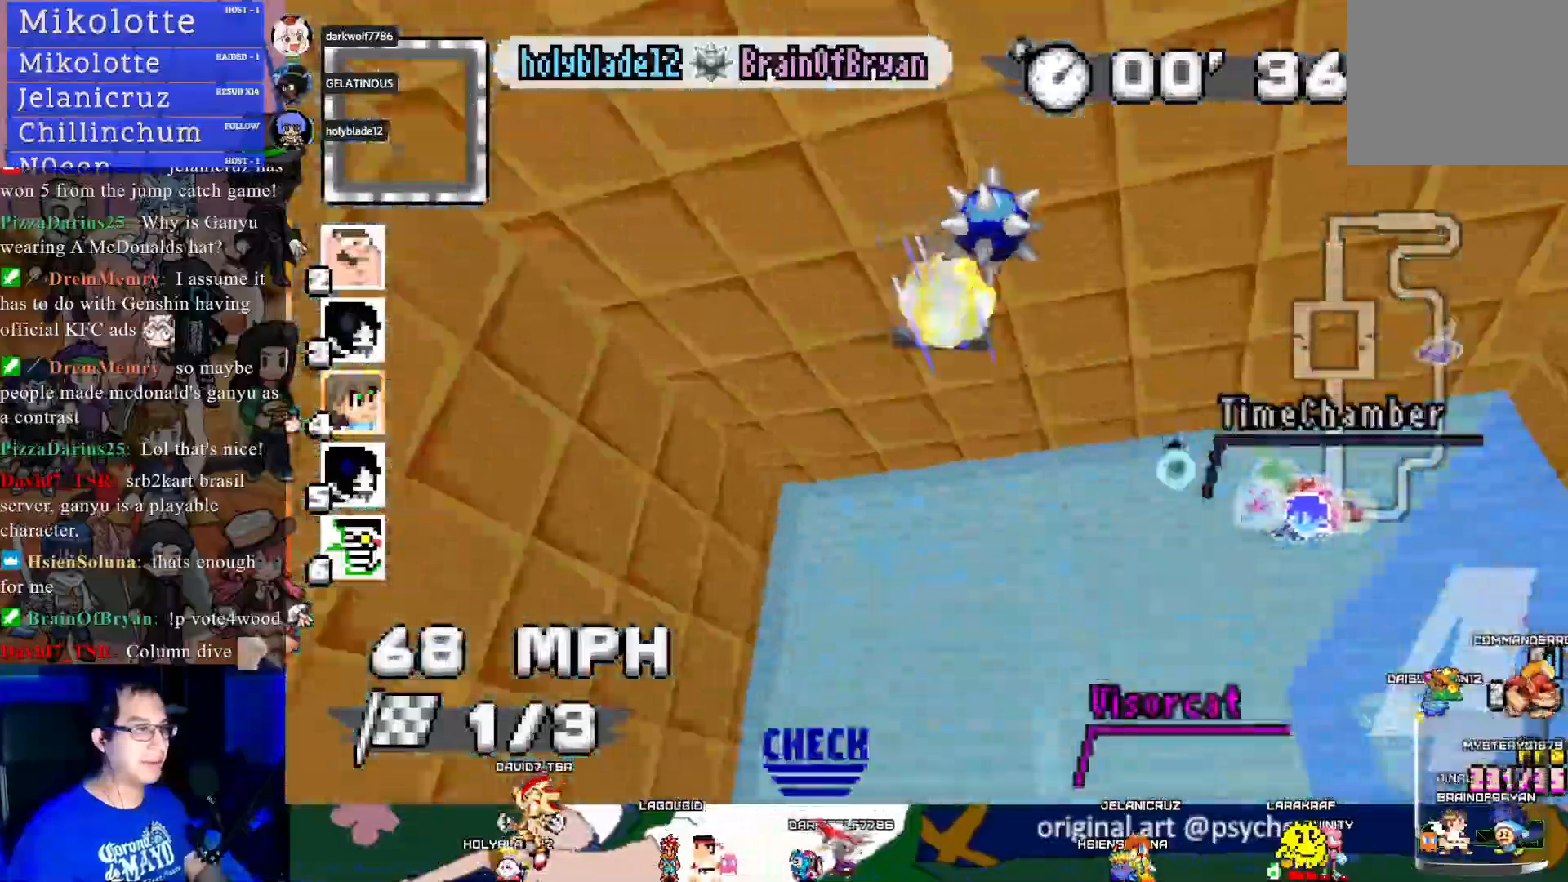
{"buttons": ["CROSS", "R1"], "left_stick": "center", "right_stick": "center", "events": [[33, "left_stick", "down-right"], [183, "left_stick", "right"], [400, "left_stick", "center"]]}
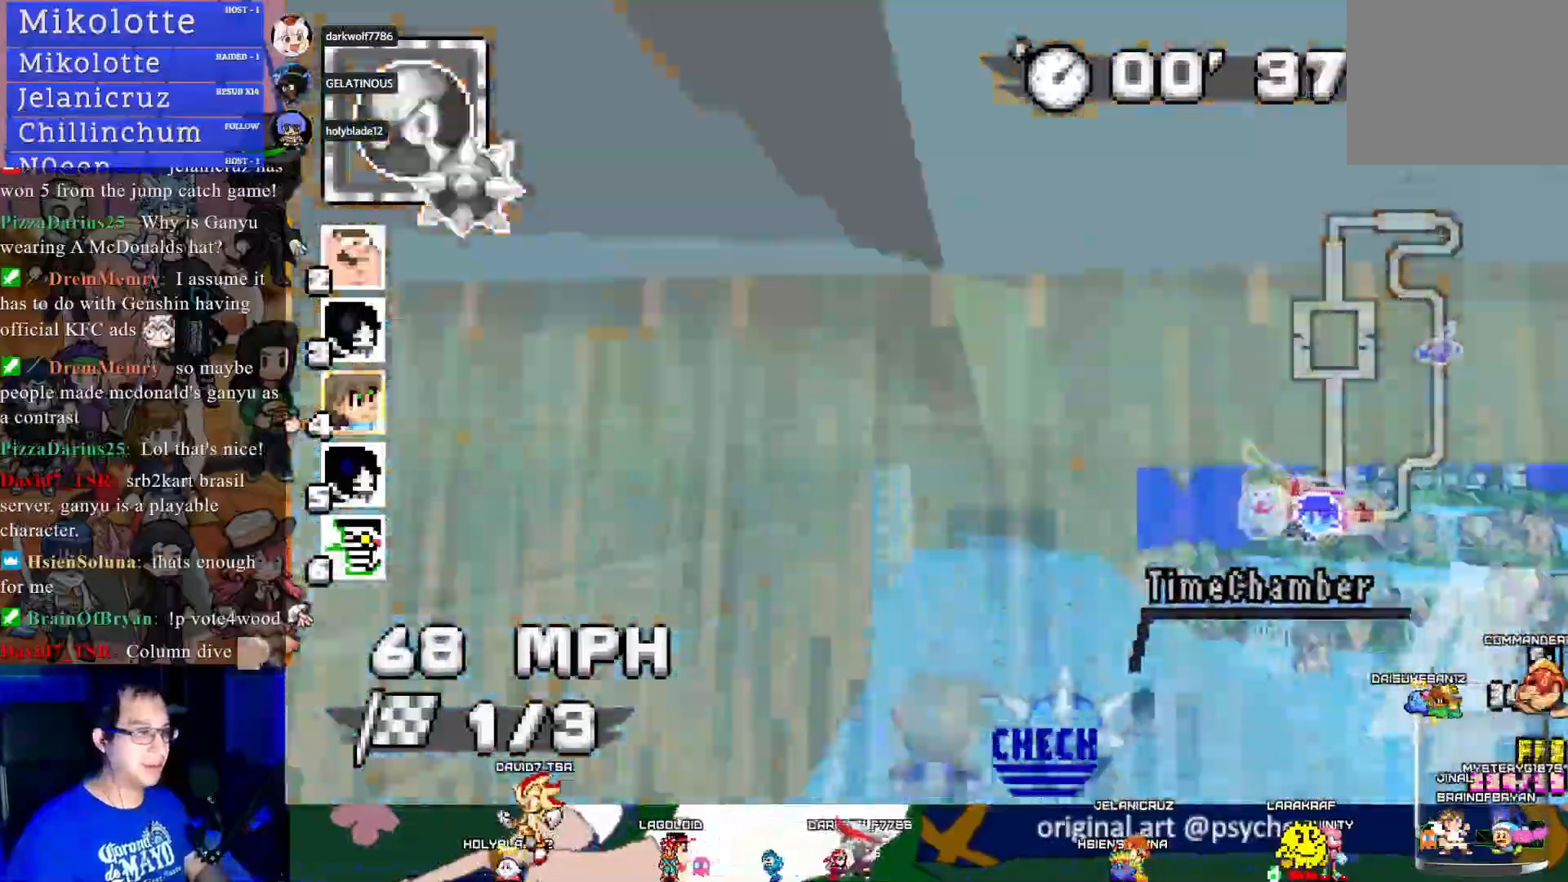
{"buttons": ["CROSS", "R1"], "left_stick": "down-right", "right_stick": "center", "events": [[317, "left_stick", "down-right"]]}
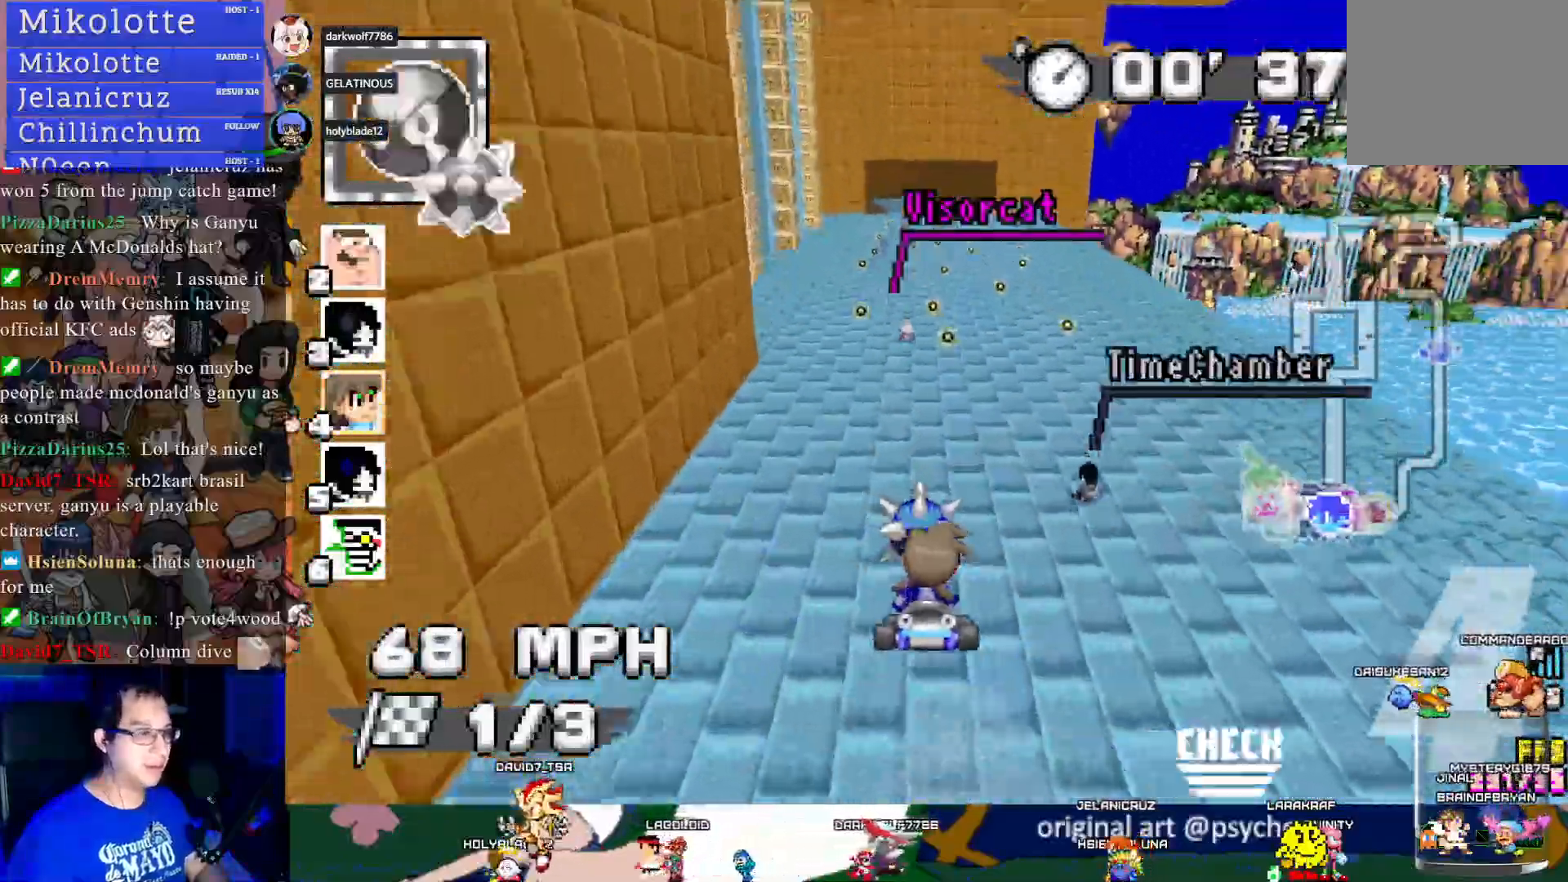
{"buttons": ["CROSS", "R1"], "left_stick": "center", "right_stick": "center", "events": [[100, "left_stick", "up-left"], [117, "L1", "down"], [183, "L1", "up"], [233, "left_stick", "center"]]}
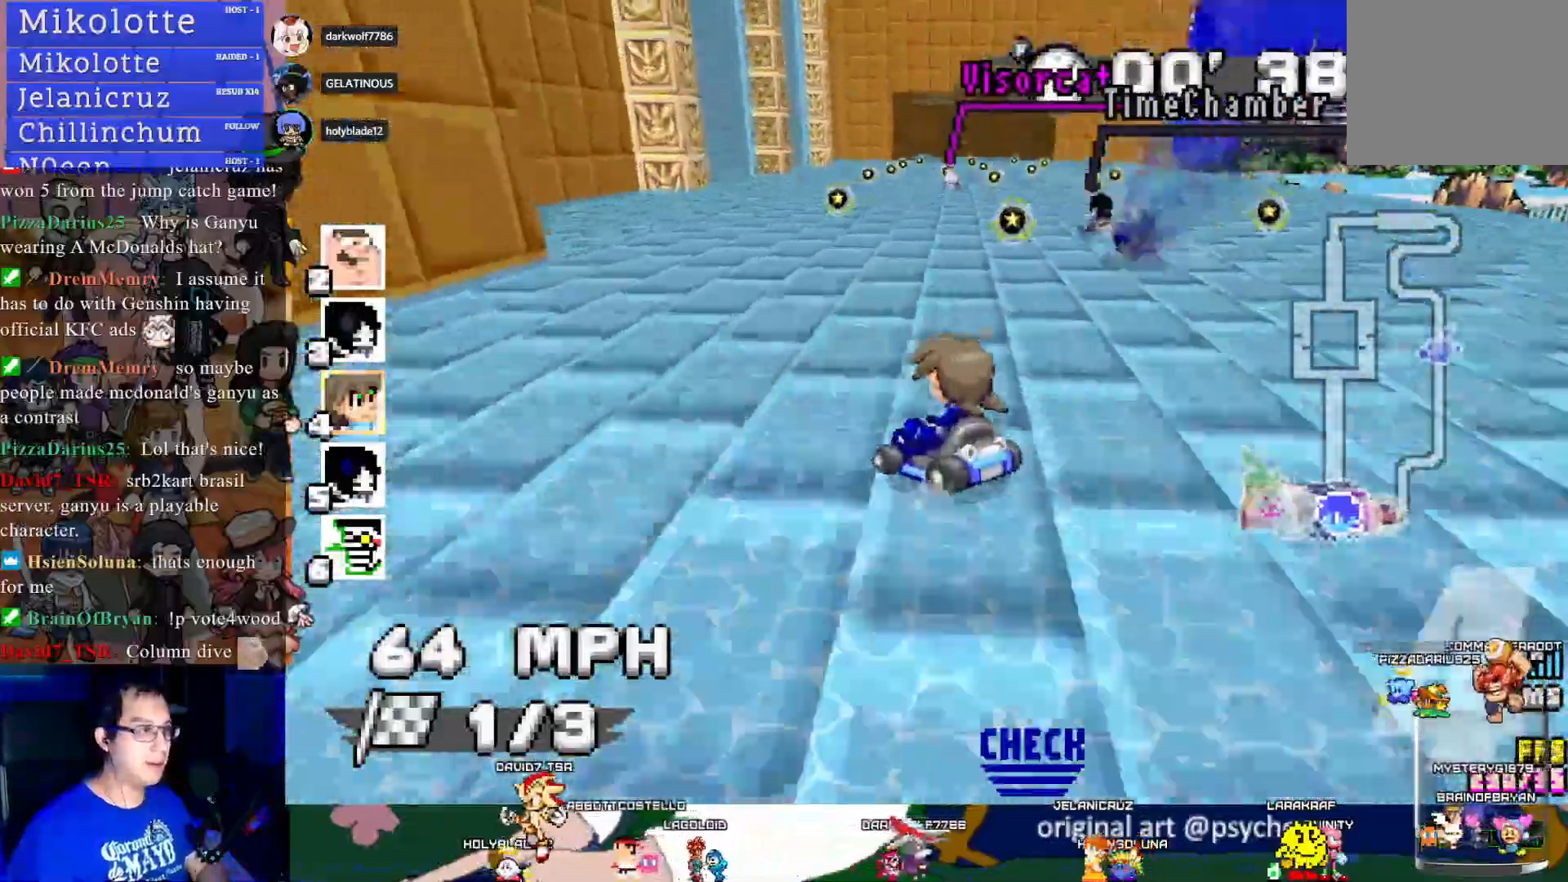
{"buttons": ["CROSS", "R1"], "left_stick": "down-right", "right_stick": "center", "events": [[50, "left_stick", "left"], [150, "left_stick", "center"], [283, "left_stick", "down-right"]]}
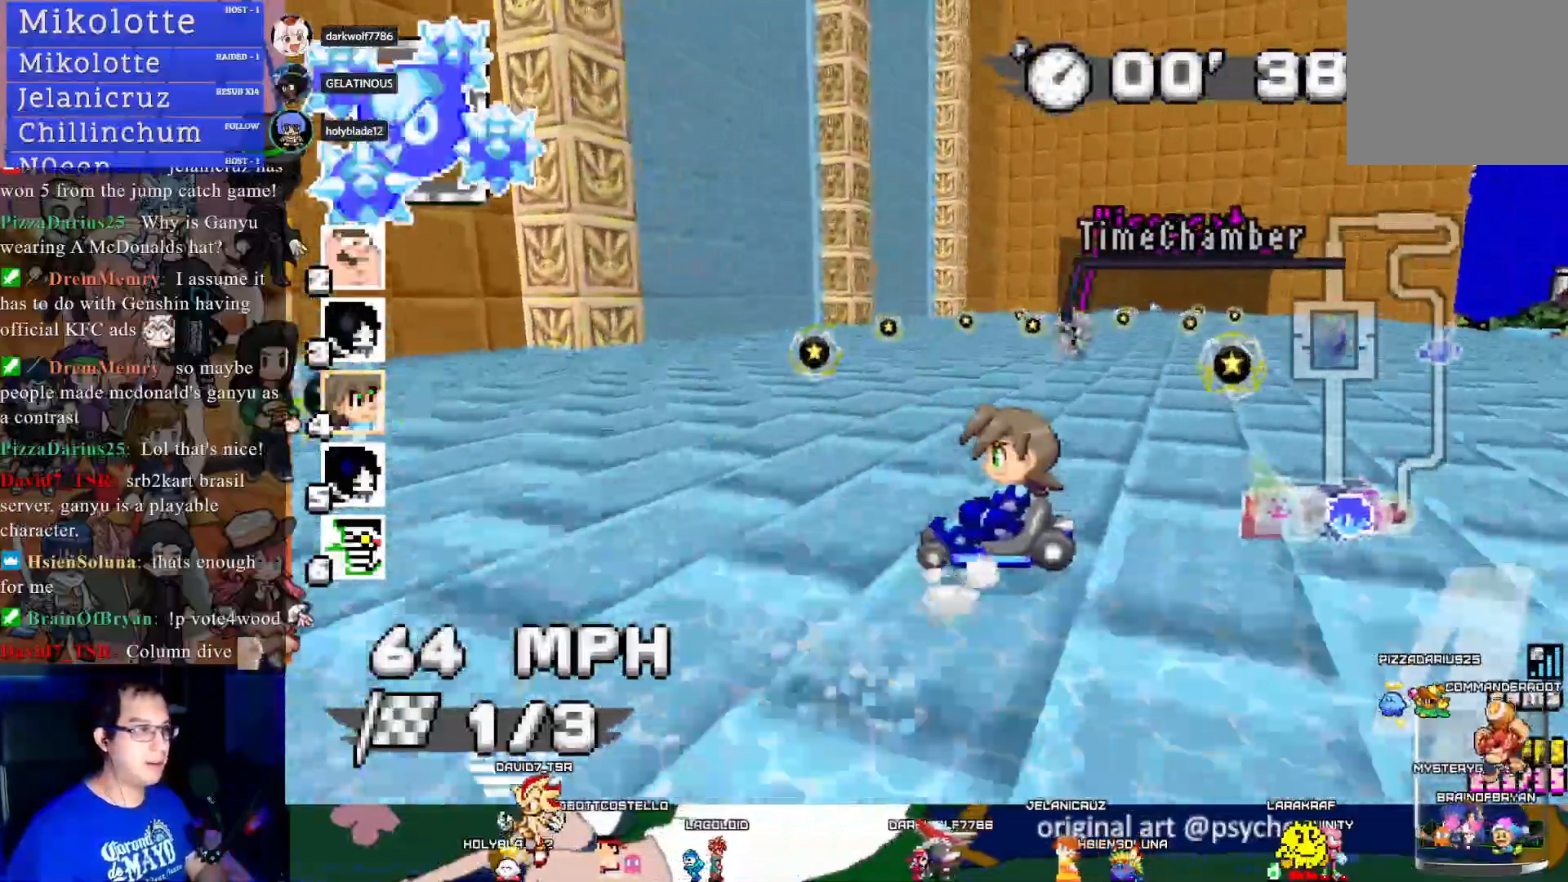
{"buttons": ["CROSS"], "left_stick": "down-right", "right_stick": "center", "events": [[450, "R1", "up"]]}
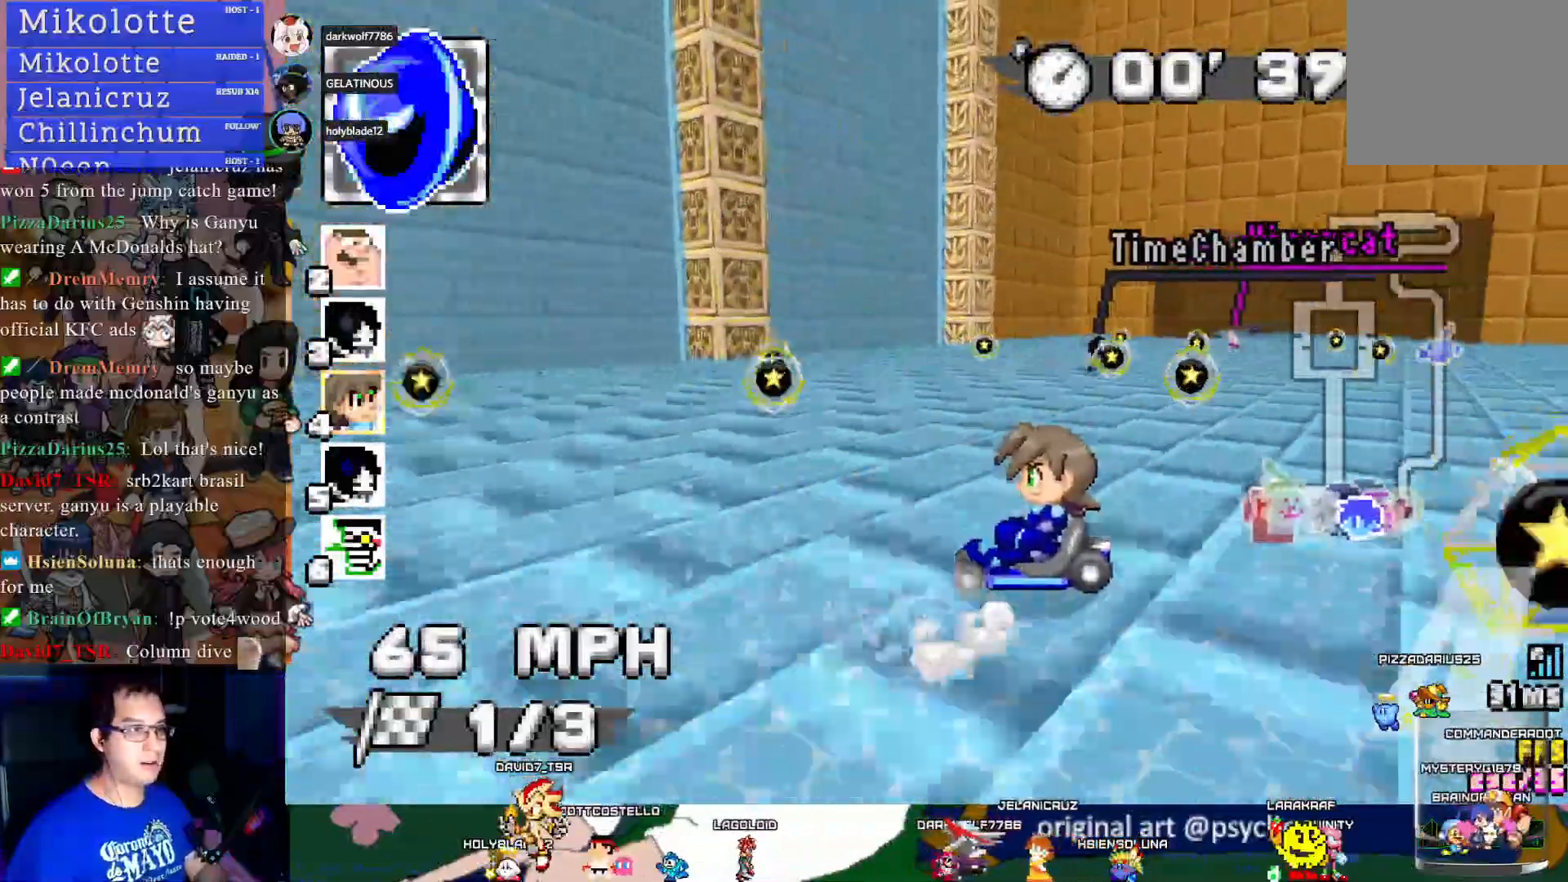
{"buttons": ["CROSS", "R1"], "left_stick": "left", "right_stick": "center", "events": [[417, "R1", "down"], [417, "left_stick", "left"]]}
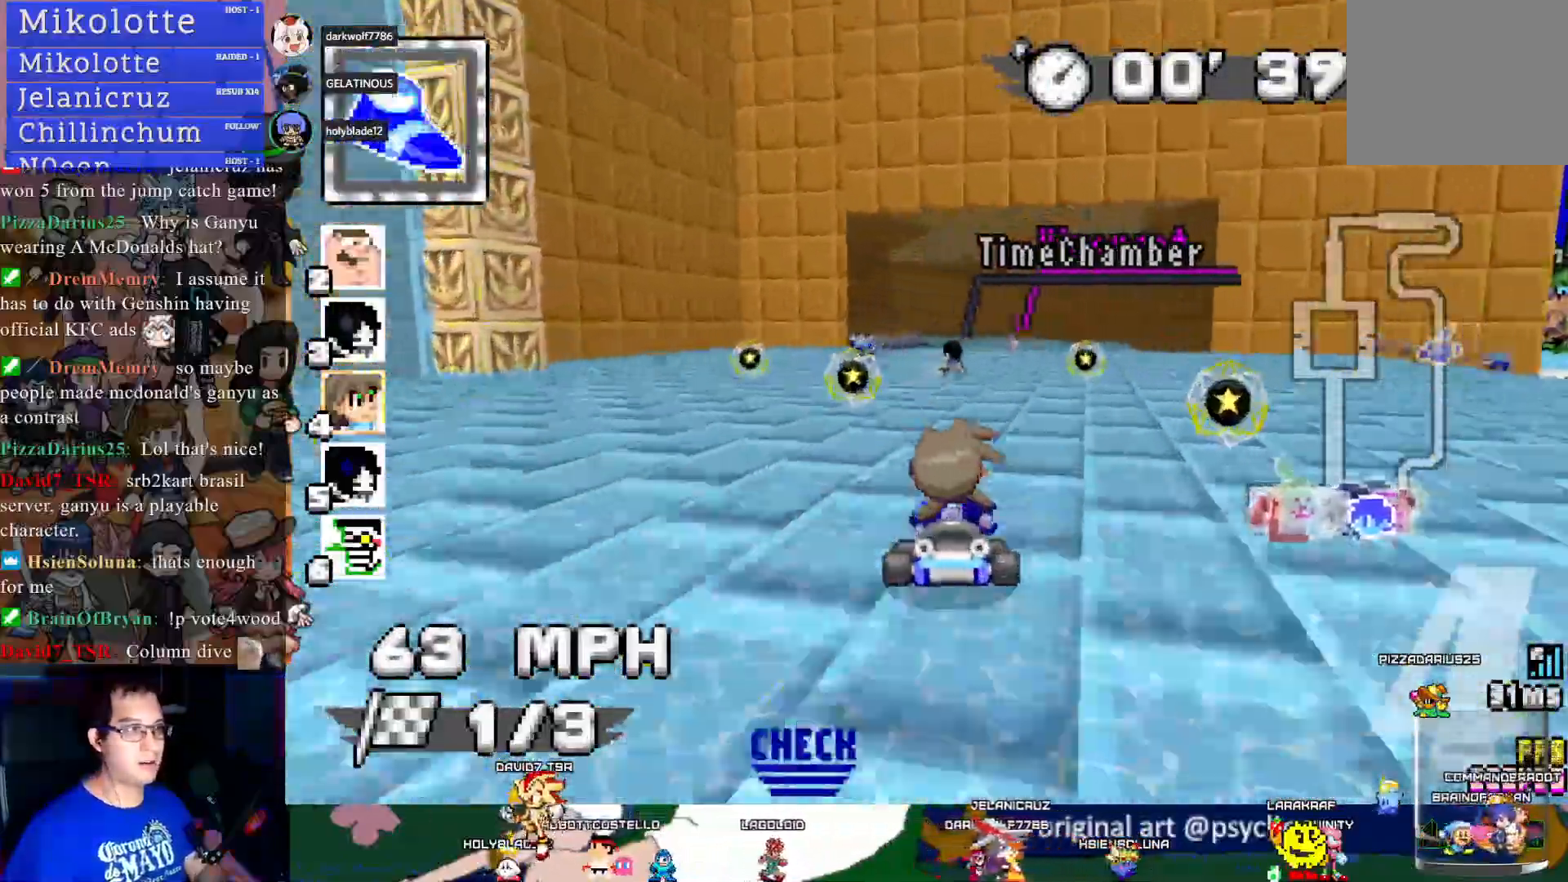
{"buttons": ["CROSS", "R1"], "left_stick": "center", "right_stick": "center", "events": [[83, "left_stick", "center"], [200, "left_stick", "right"], [400, "left_stick", "center"]]}
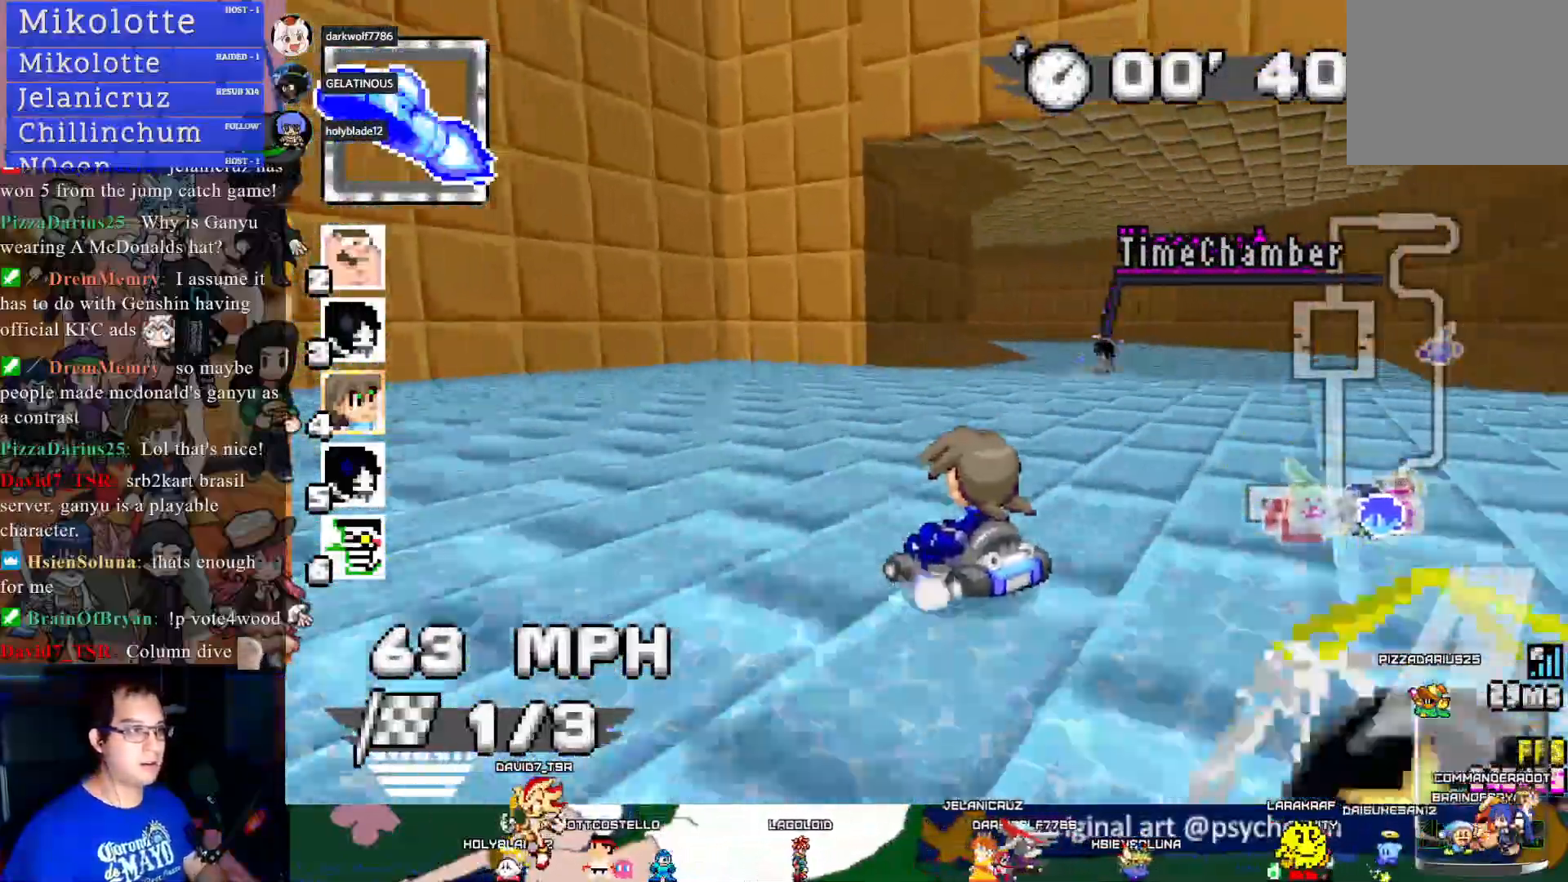
{"buttons": ["CROSS", "R1"], "left_stick": "left", "right_stick": "center", "events": [[400, "left_stick", "left"]]}